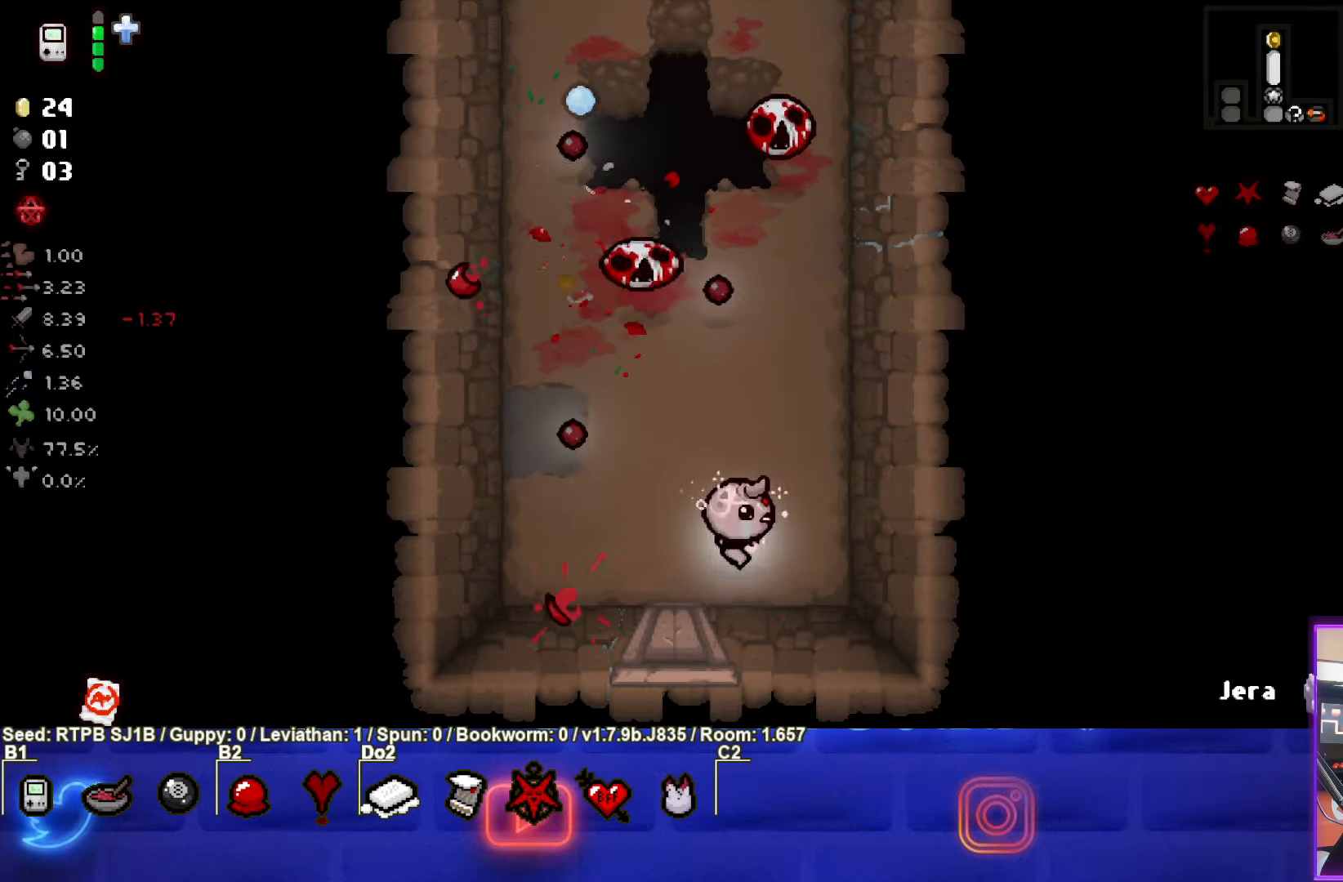
Gameplay with a controller (PlayStation layout); each line is a JSON object with the inputs held at the frame after it. "events" lists button and stick changes between this image and that frame as [ms after this image, input, new state], when the widget could be followed in between. Not read: right_stick.
{"buttons": ["TRIANGLE"], "left_stick": "center", "events": [[100, "left_stick", "left"], [300, "TRIANGLE", "down"], [467, "left_stick", "center"]]}
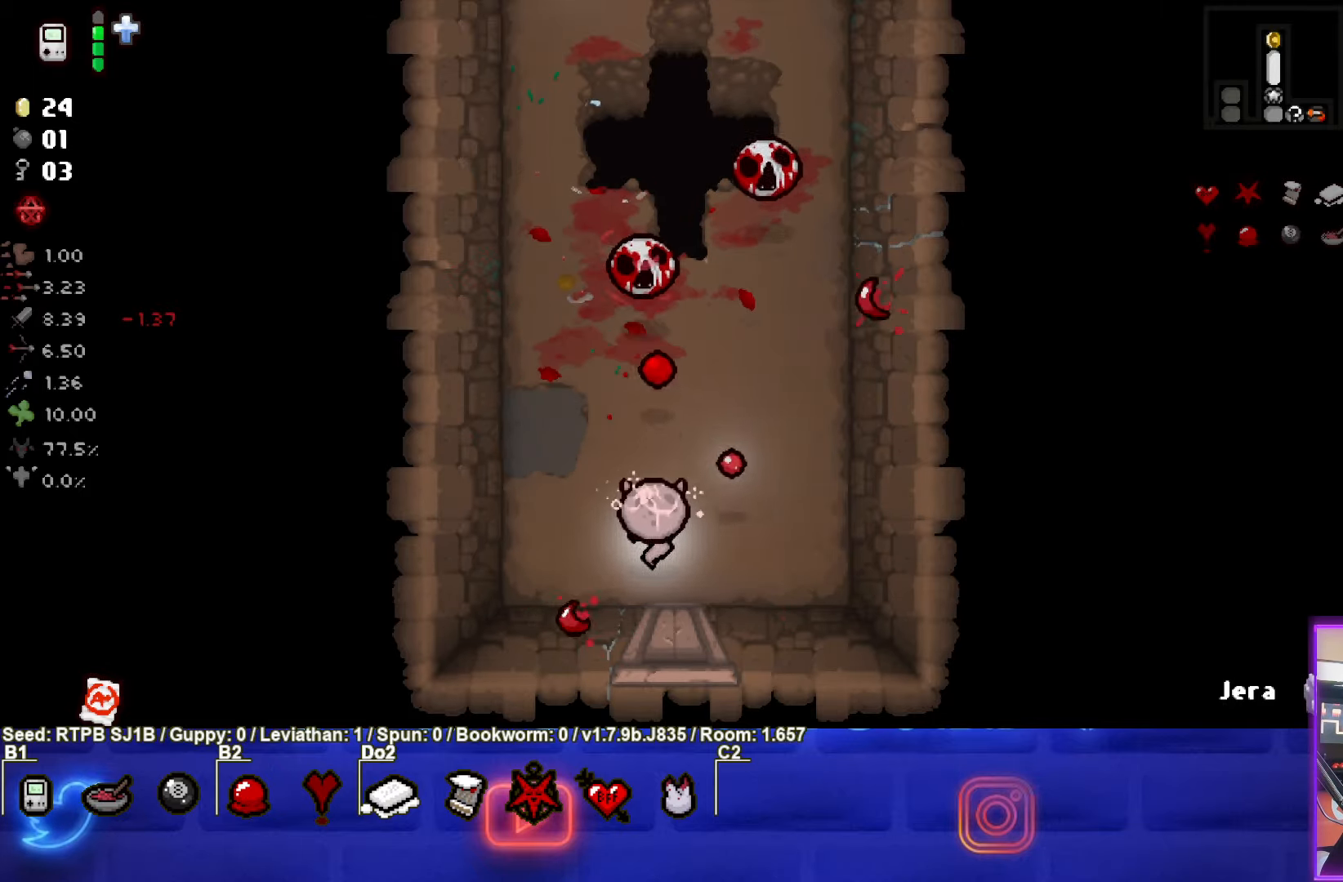
{"buttons": [], "left_stick": "center", "events": [[183, "left_stick", "right"], [333, "TRIANGLE", "up"], [383, "left_stick", "center"]]}
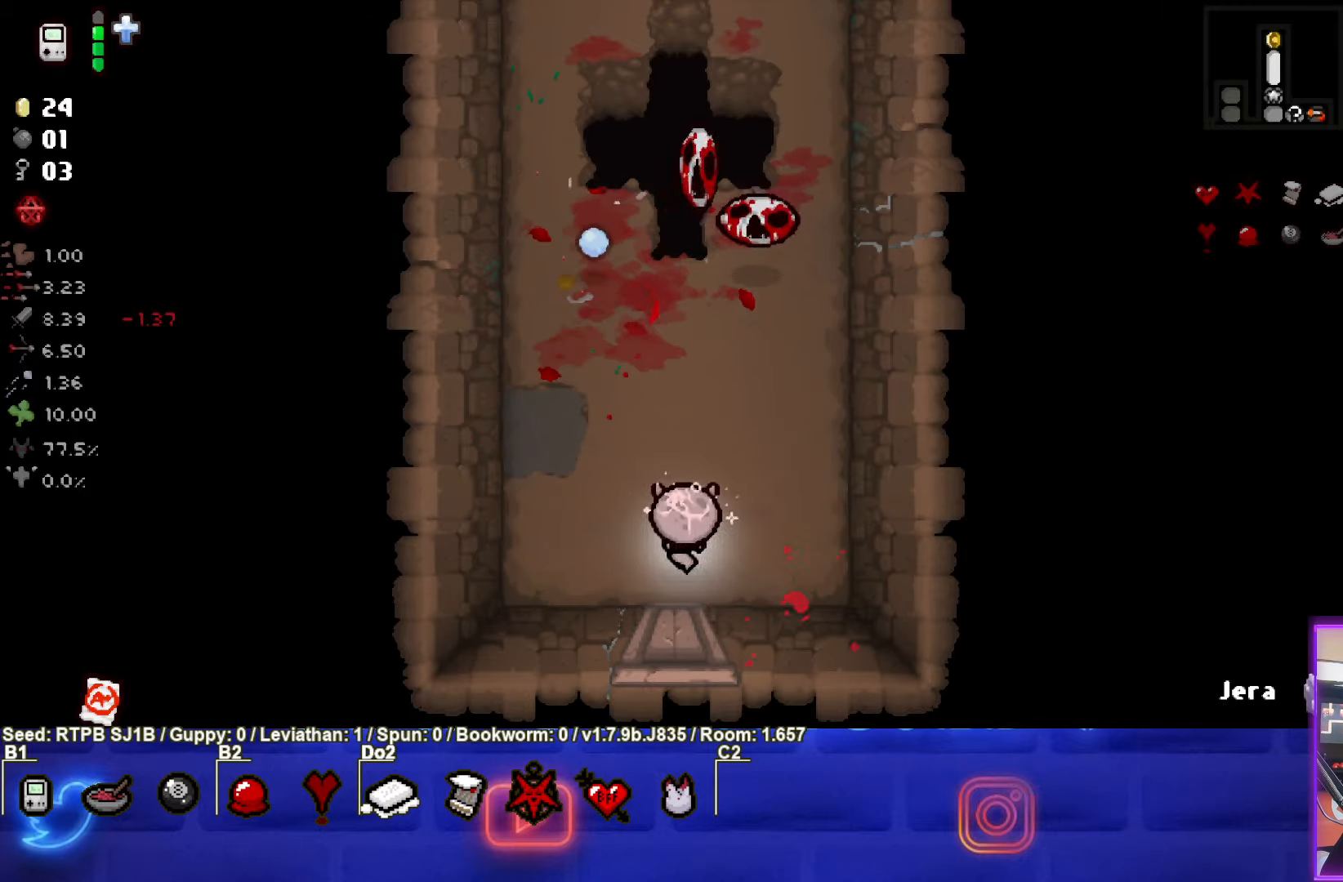
{"buttons": [], "left_stick": "up-left", "events": [[50, "TRIANGLE", "down"], [67, "left_stick", "left"], [250, "TRIANGLE", "up"], [350, "left_stick", "up-left"]]}
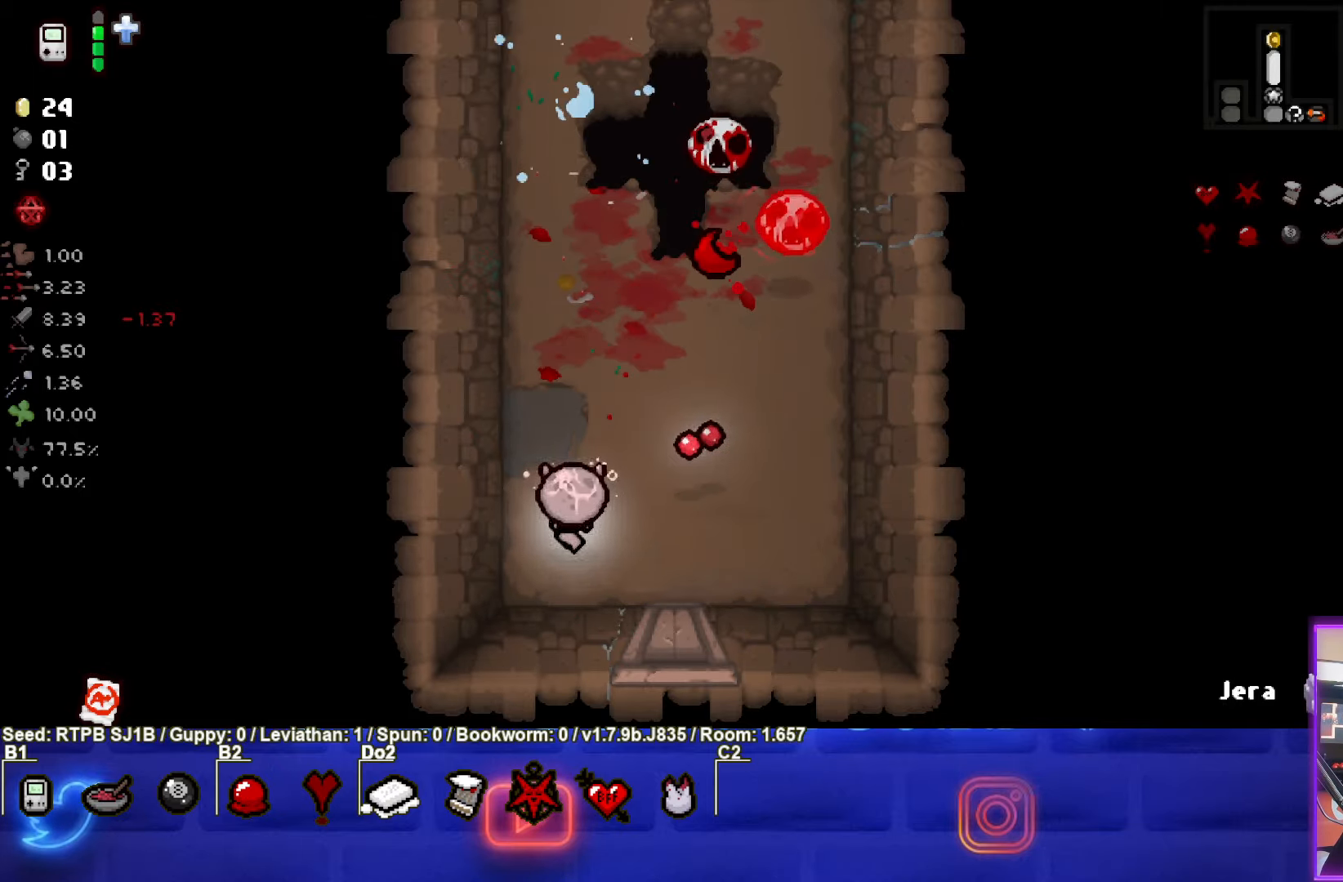
{"buttons": ["CIRCLE"], "left_stick": "up", "events": [[400, "left_stick", "up"], [450, "CIRCLE", "down"]]}
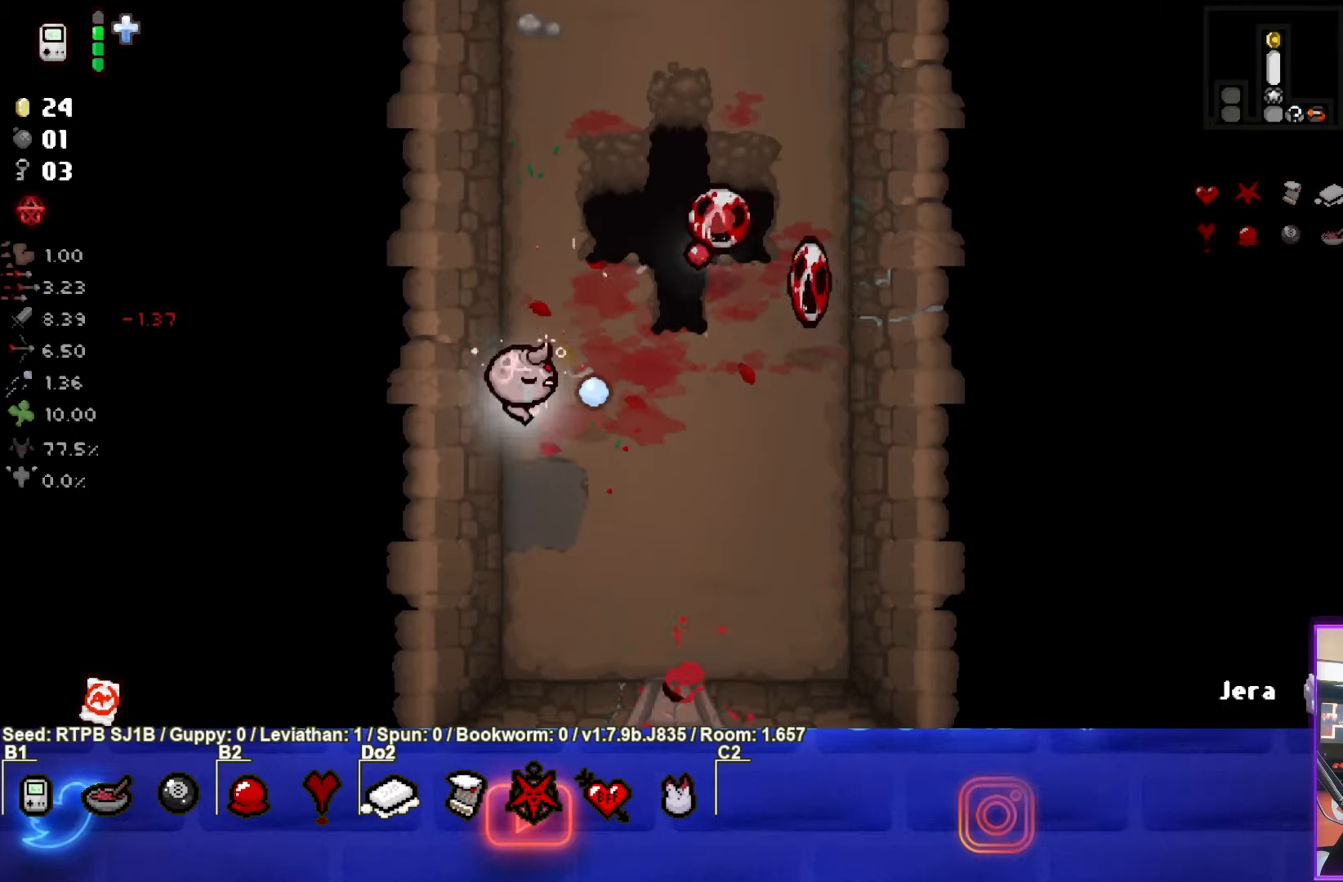
{"buttons": [], "left_stick": "up-right", "events": [[150, "CIRCLE", "up"], [483, "left_stick", "up-right"]]}
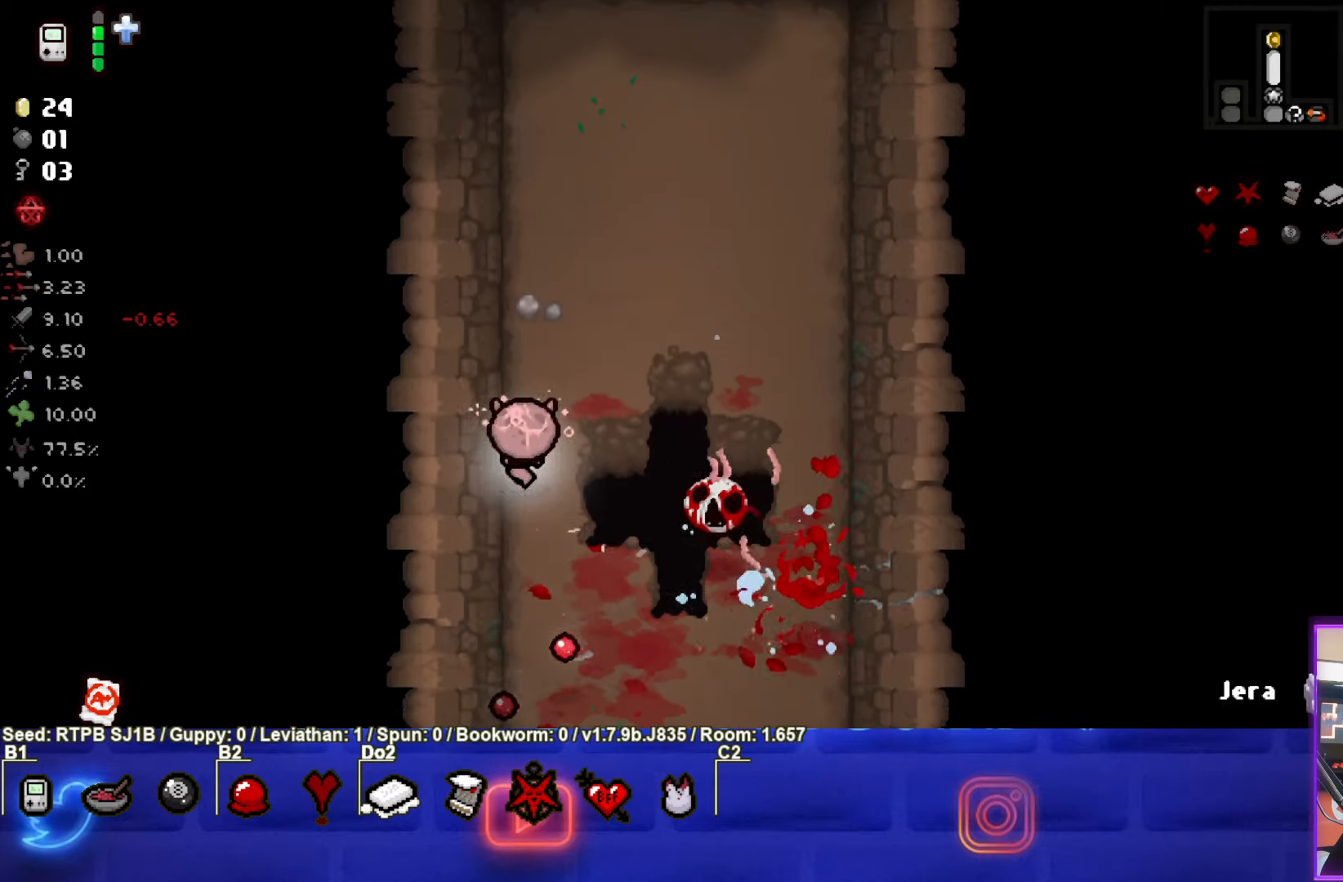
{"buttons": ["CROSS"], "left_stick": "center", "events": [[317, "CROSS", "down"], [433, "left_stick", "center"]]}
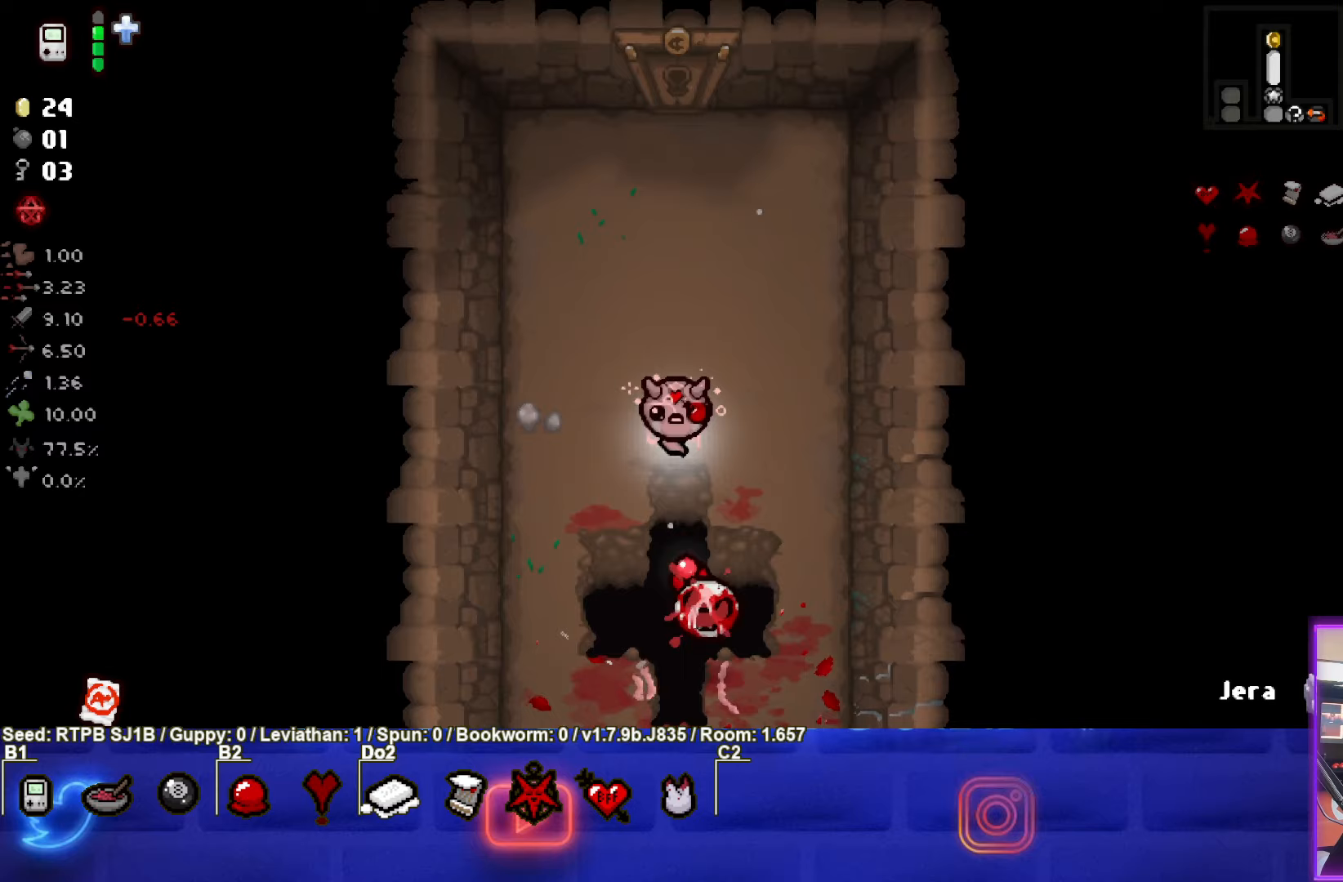
{"buttons": [], "left_stick": "up", "events": [[83, "left_stick", "up-right"], [383, "CROSS", "up"], [400, "left_stick", "up"]]}
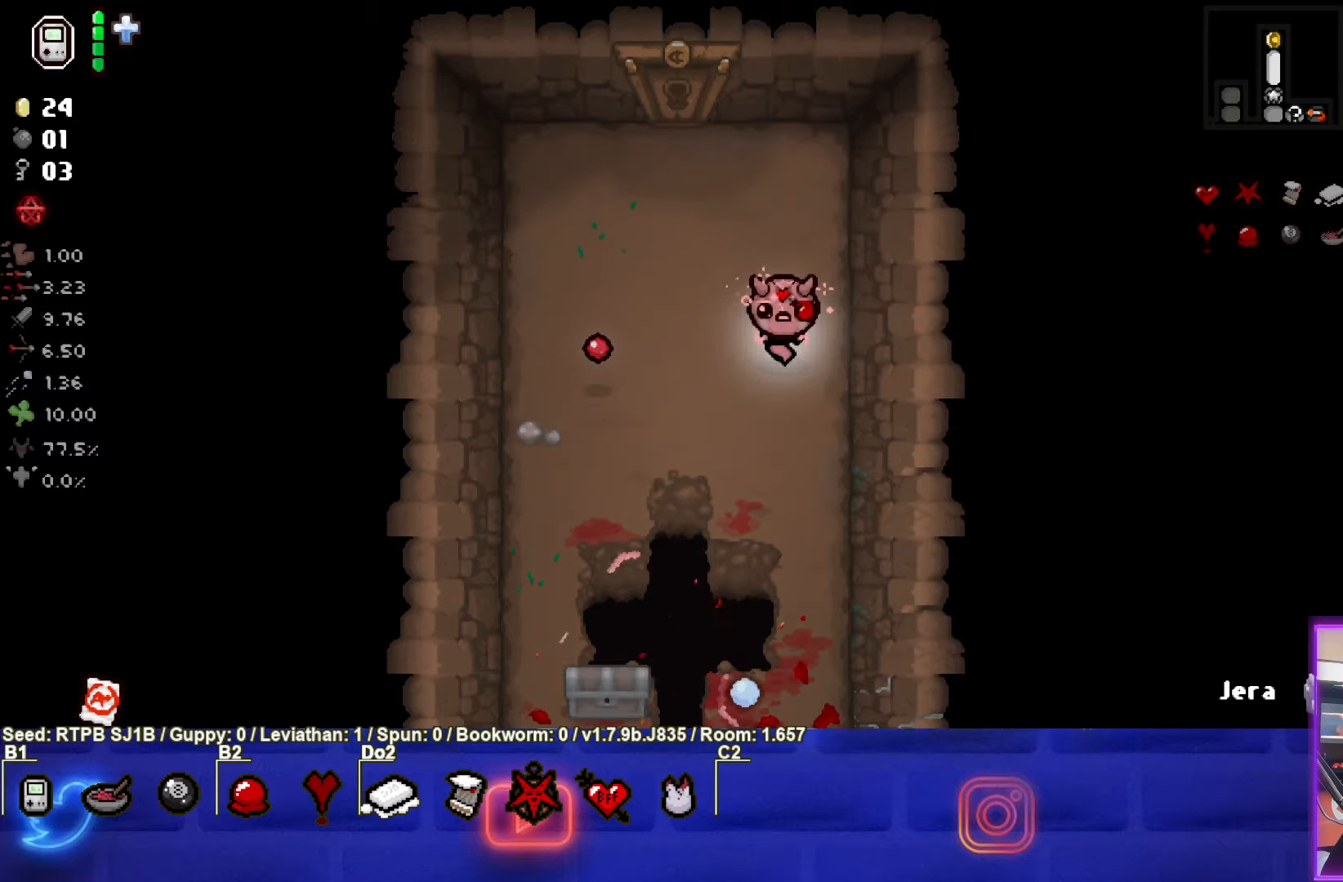
{"buttons": [], "left_stick": "up", "events": []}
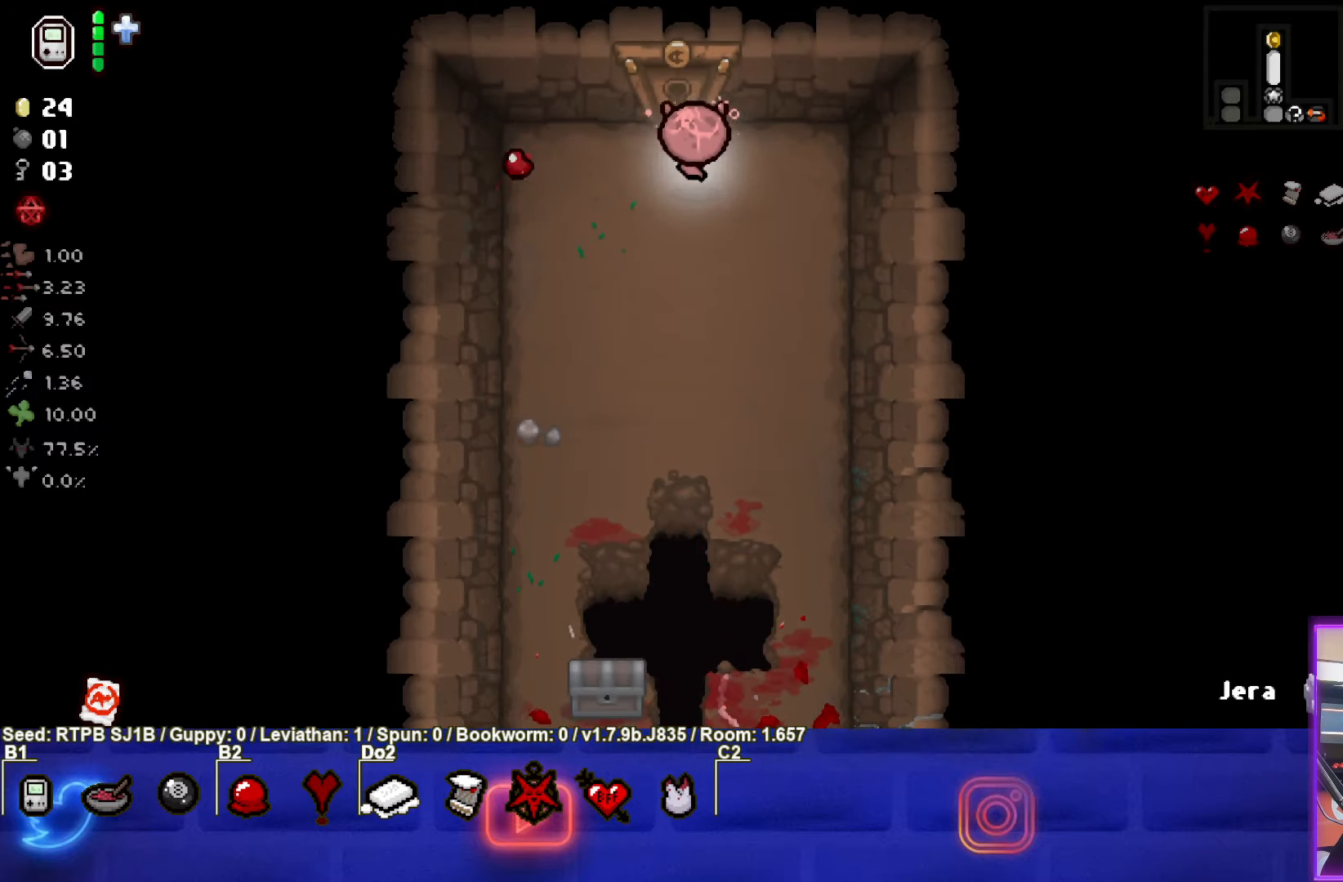
{"buttons": [], "left_stick": "center", "events": [[400, "left_stick", "center"]]}
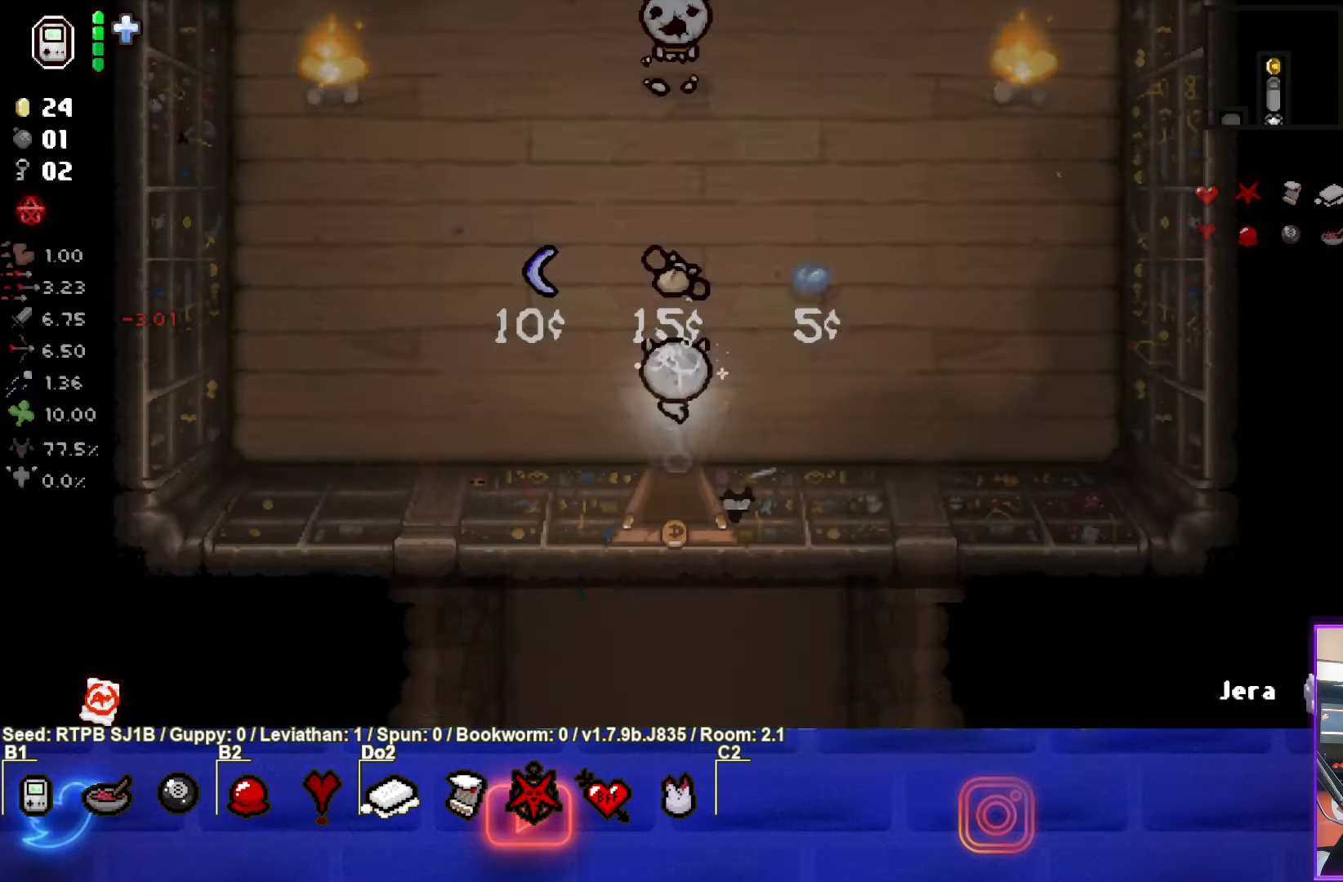
{"buttons": [], "left_stick": "center", "events": []}
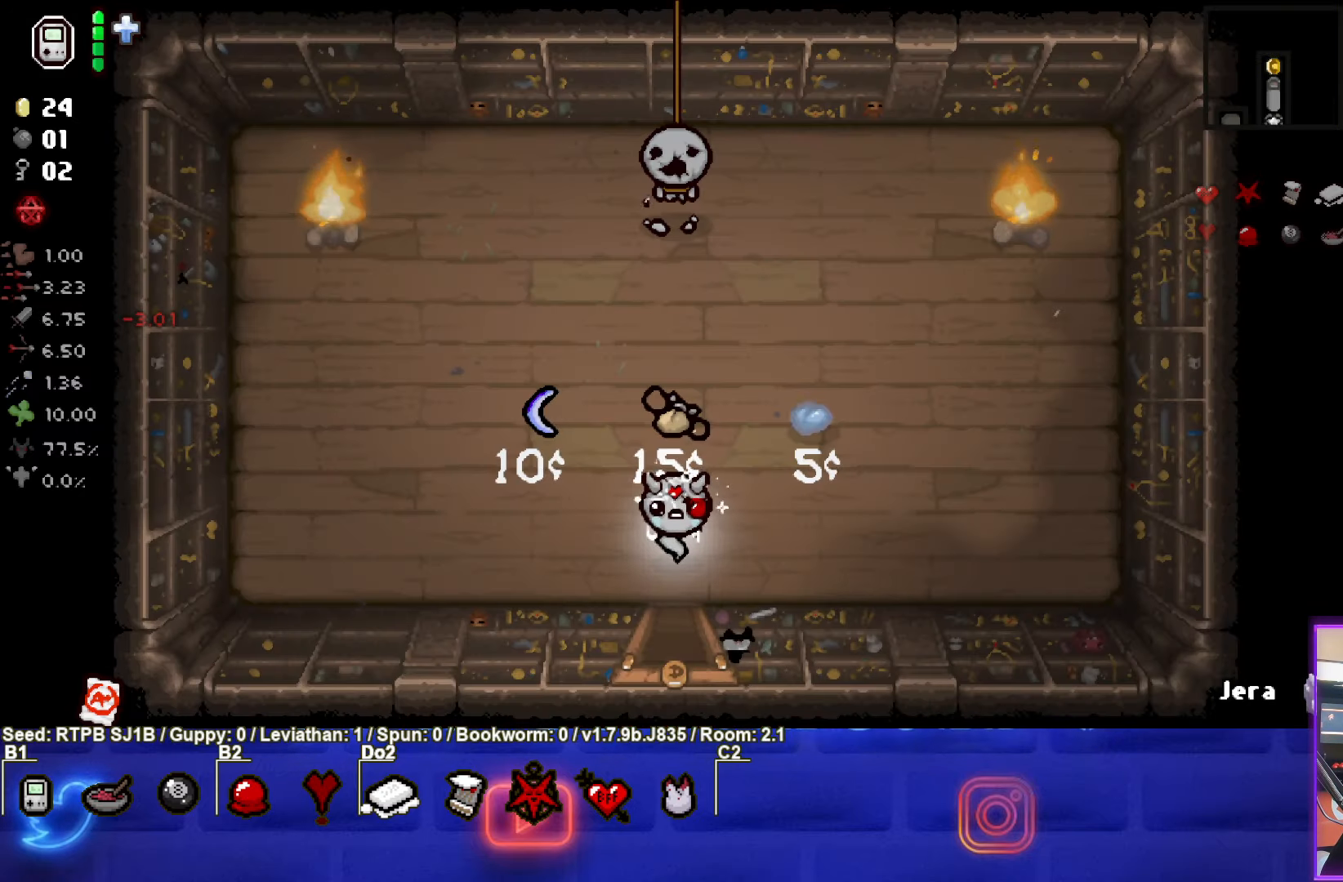
{"buttons": [], "left_stick": "center", "events": [[100, "left_stick", "left"], [283, "left_stick", "center"]]}
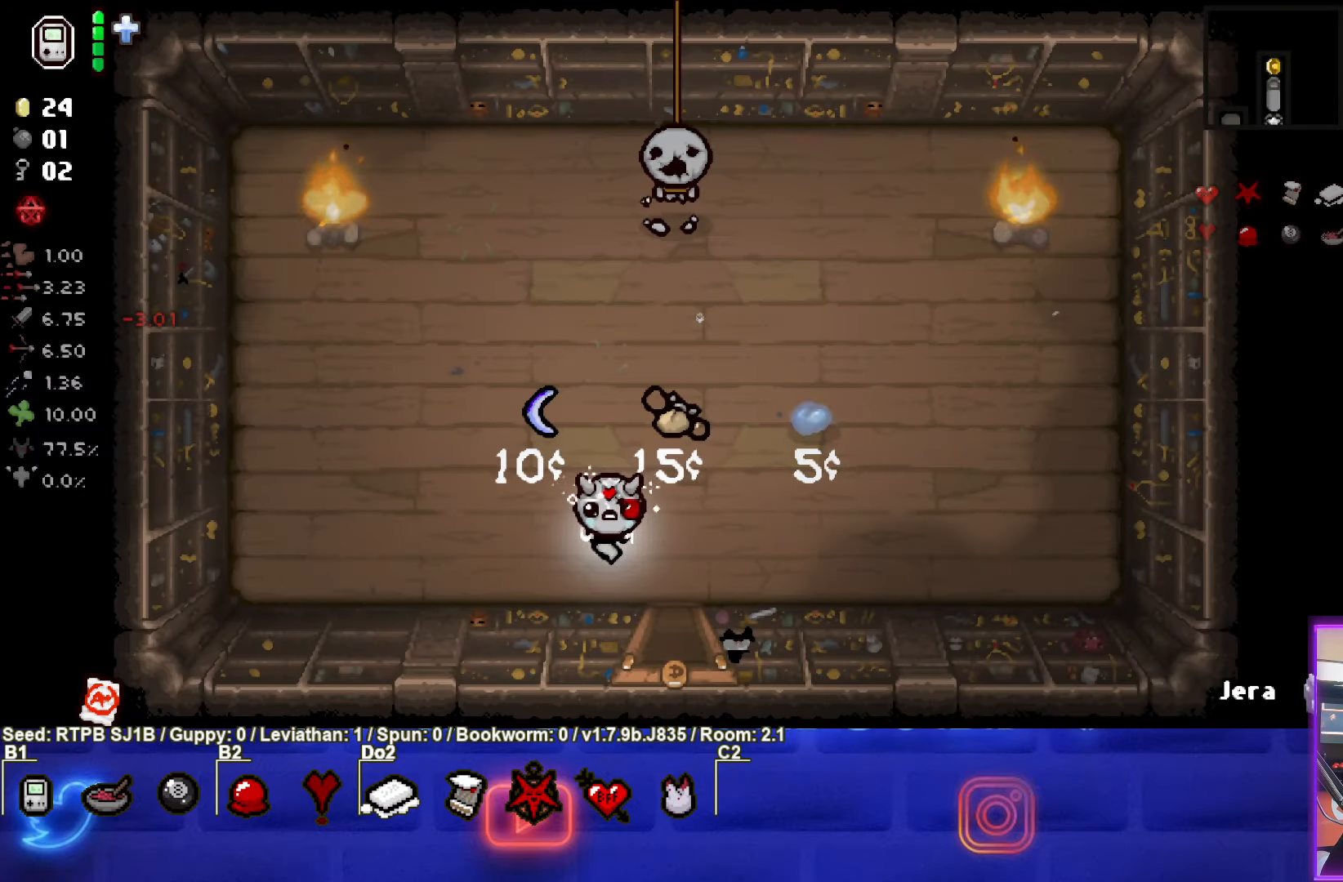
{"buttons": [], "left_stick": "down-right", "events": [[450, "left_stick", "down-right"]]}
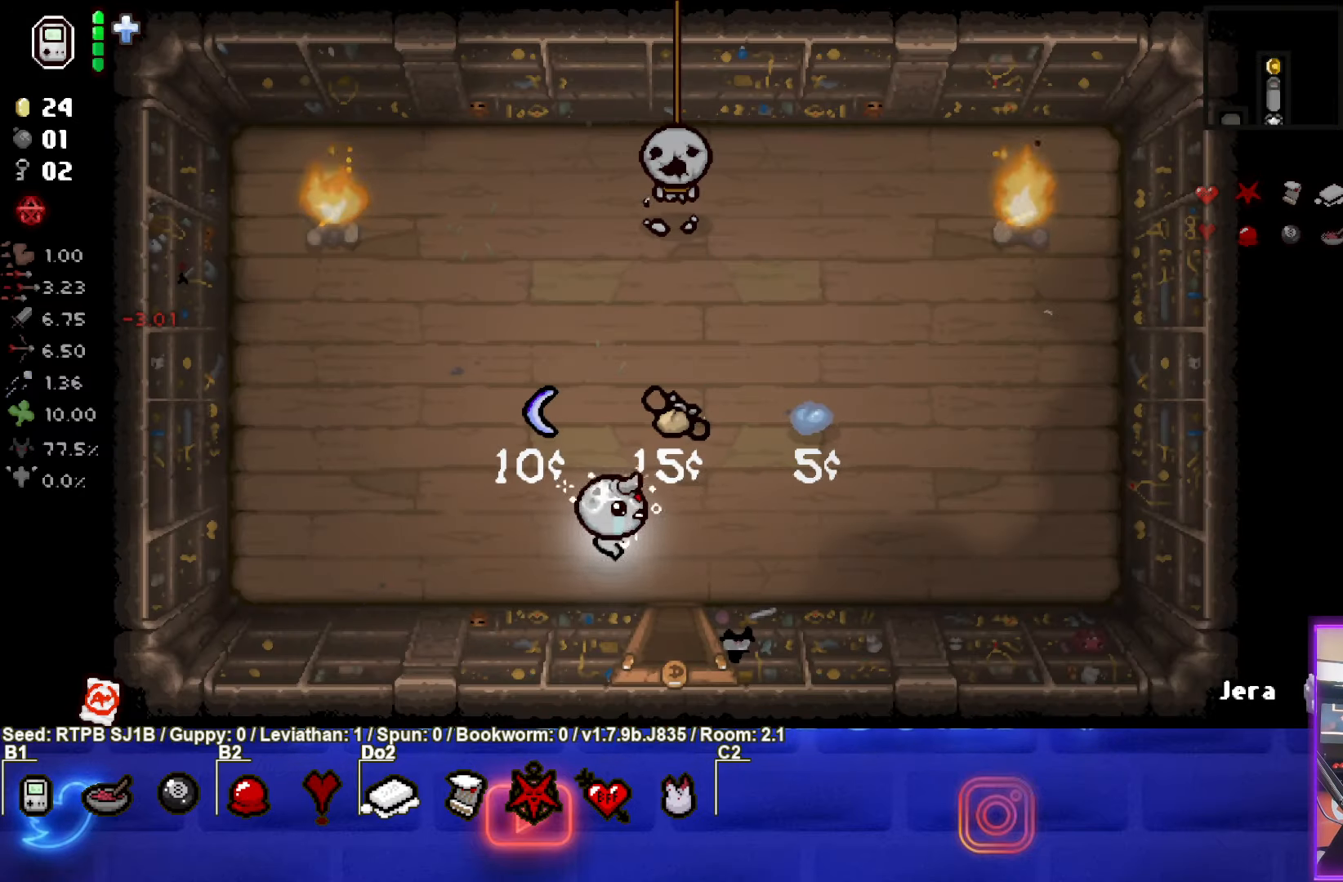
{"buttons": [], "left_stick": "center", "events": [[483, "left_stick", "center"]]}
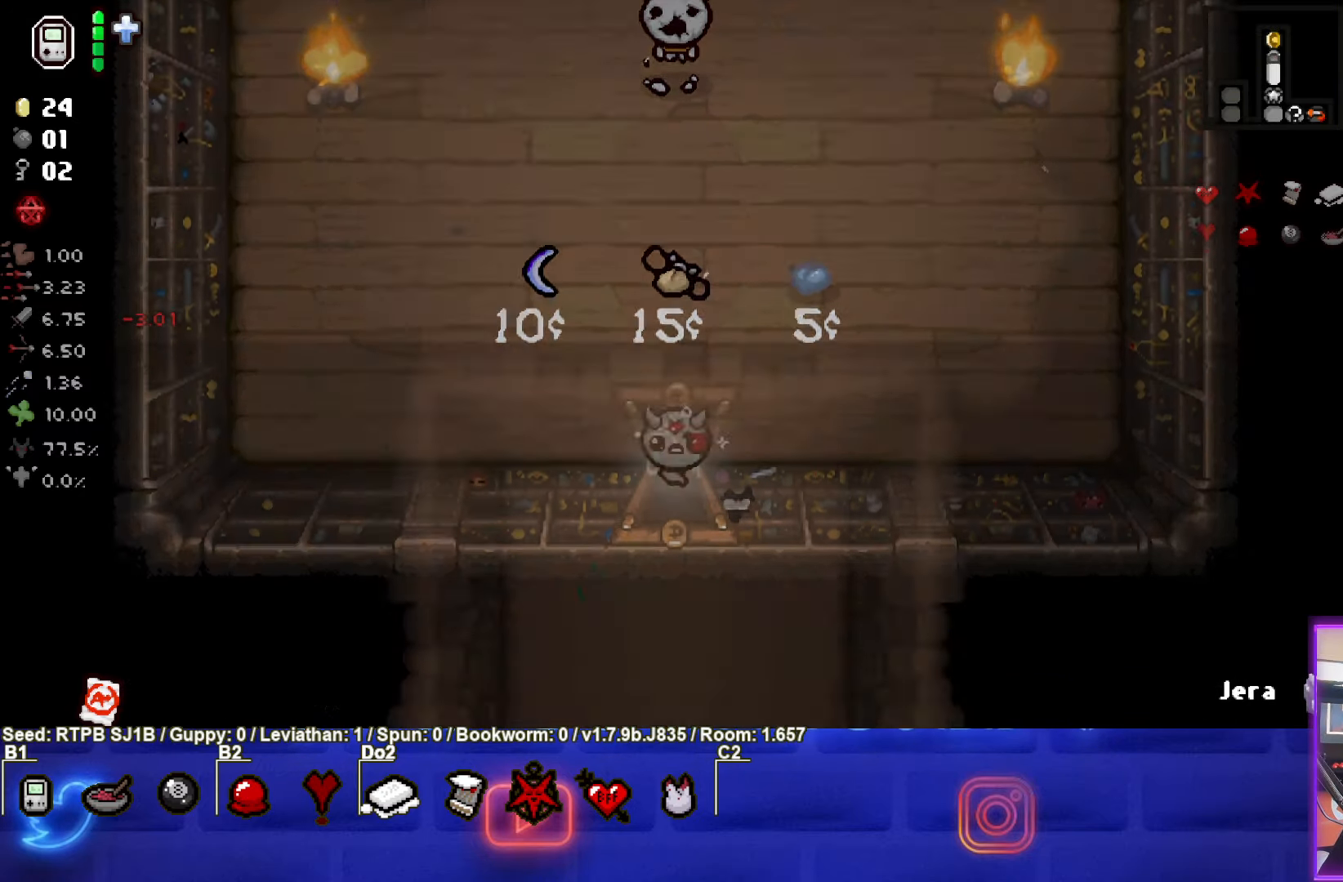
{"buttons": [], "left_stick": "down", "events": [[383, "left_stick", "down"]]}
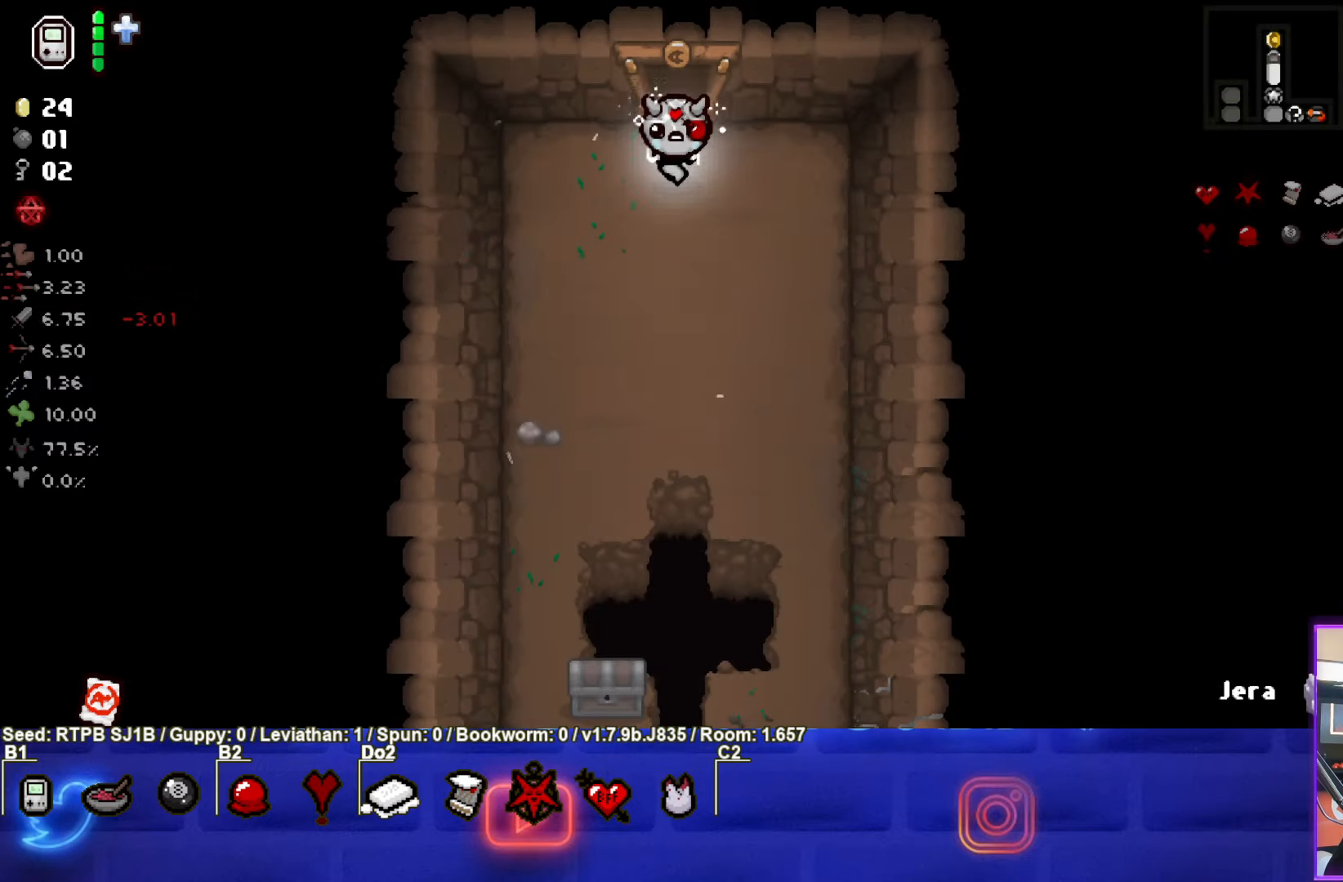
{"buttons": [], "left_stick": "down", "events": []}
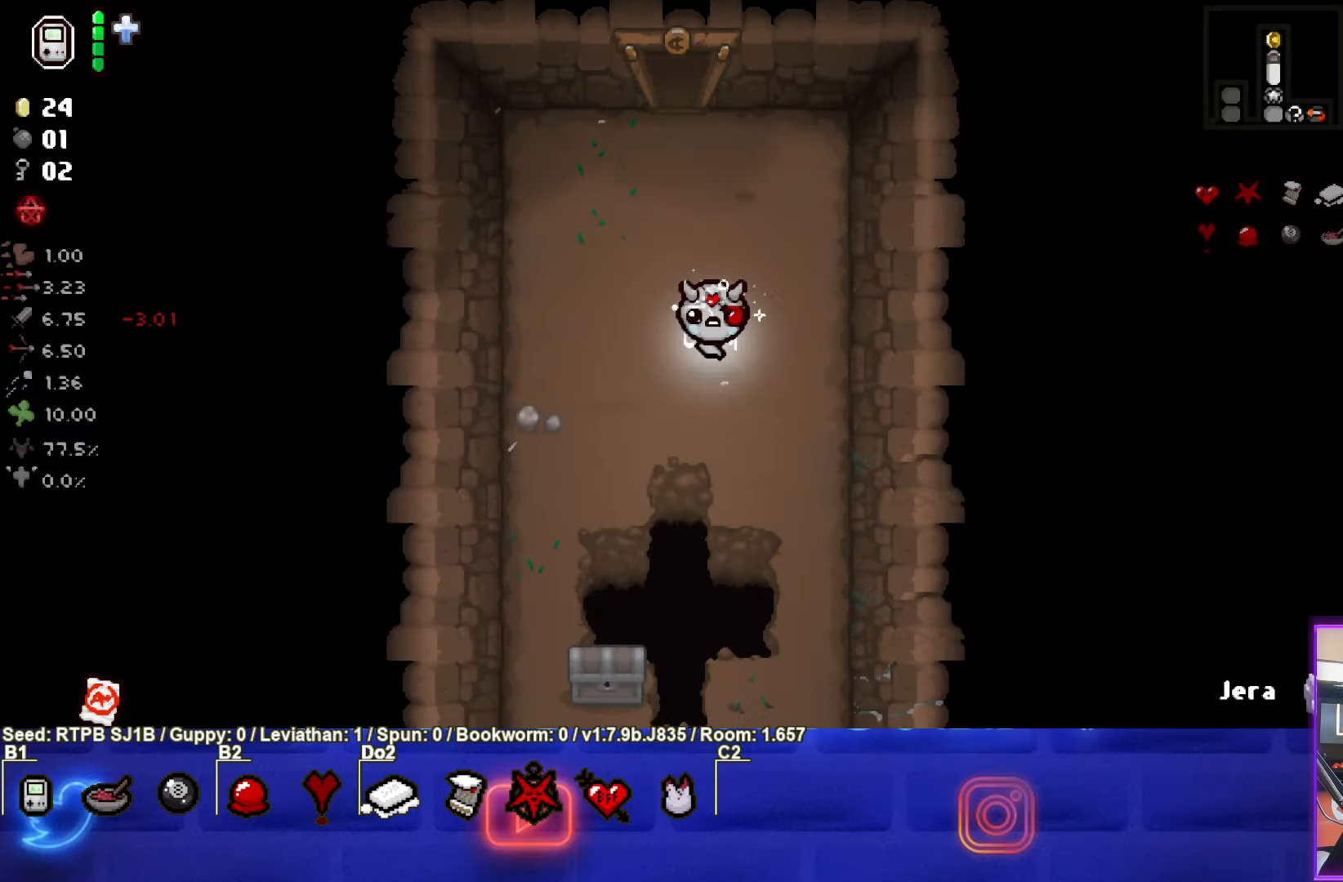
{"buttons": [], "left_stick": "down", "events": []}
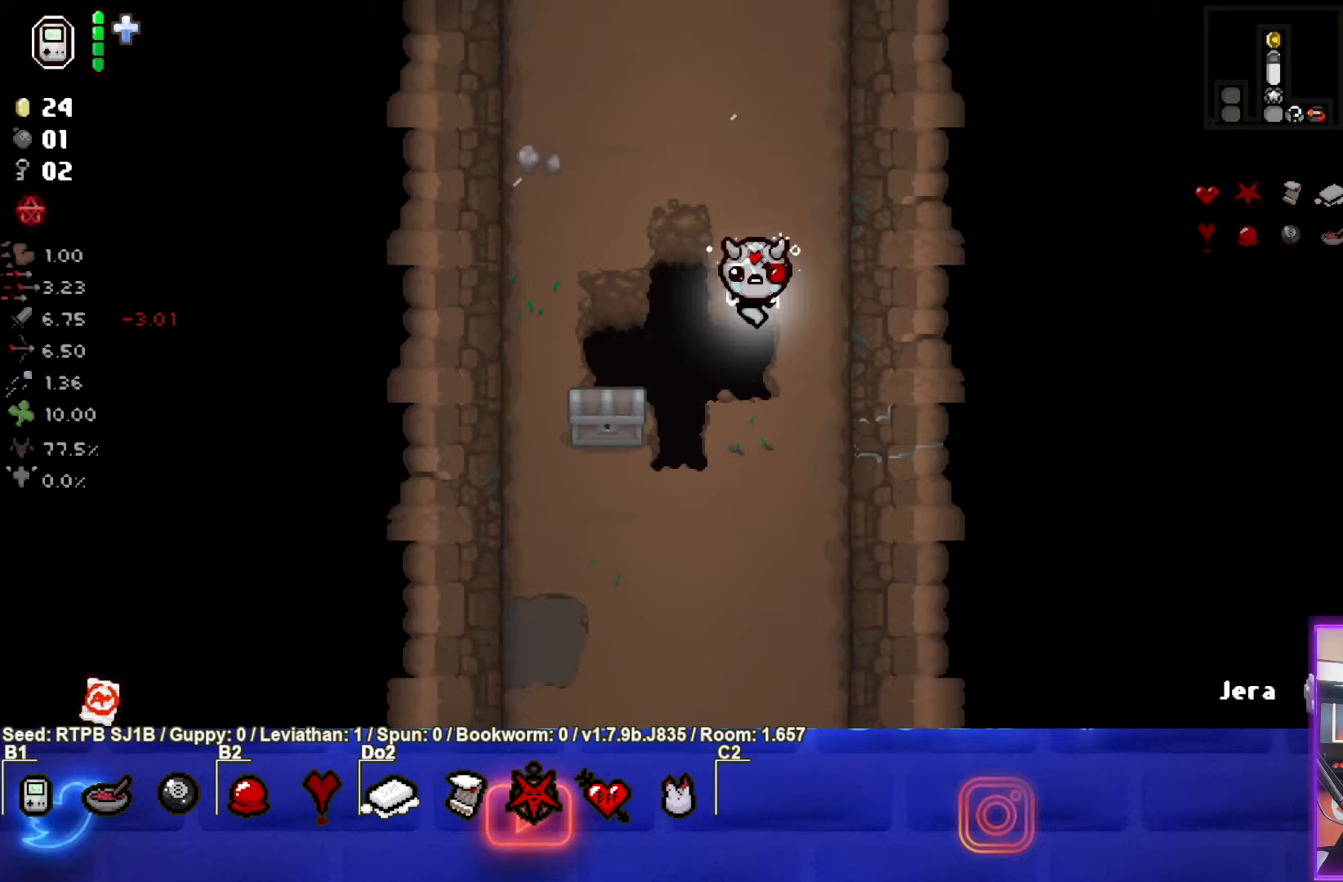
{"buttons": [], "left_stick": "left", "events": [[250, "left_stick", "left"], [317, "left_stick", "center"], [450, "left_stick", "left"]]}
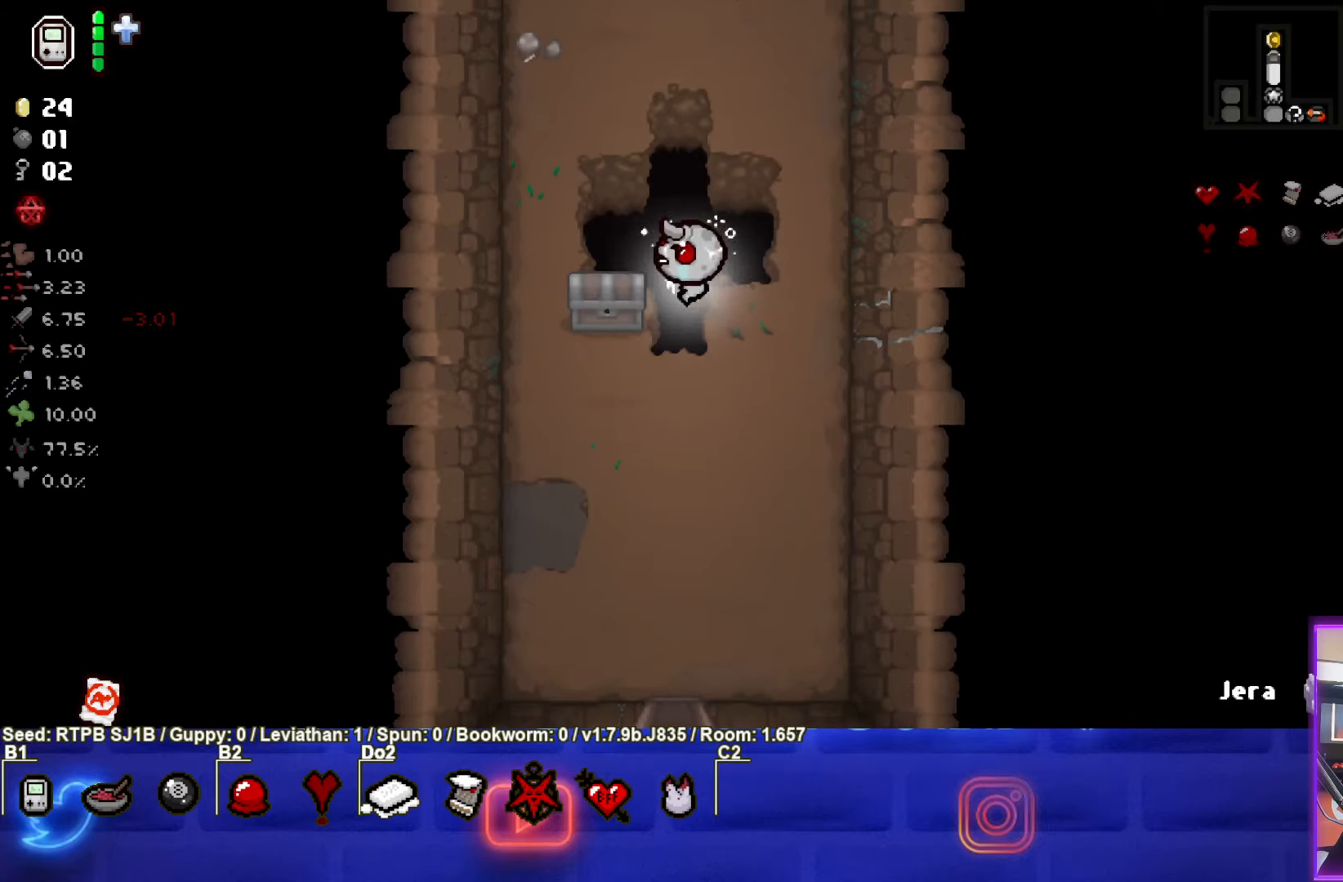
{"buttons": [], "left_stick": "center", "events": [[167, "left_stick", "down-left"], [267, "left_stick", "down"], [467, "left_stick", "center"]]}
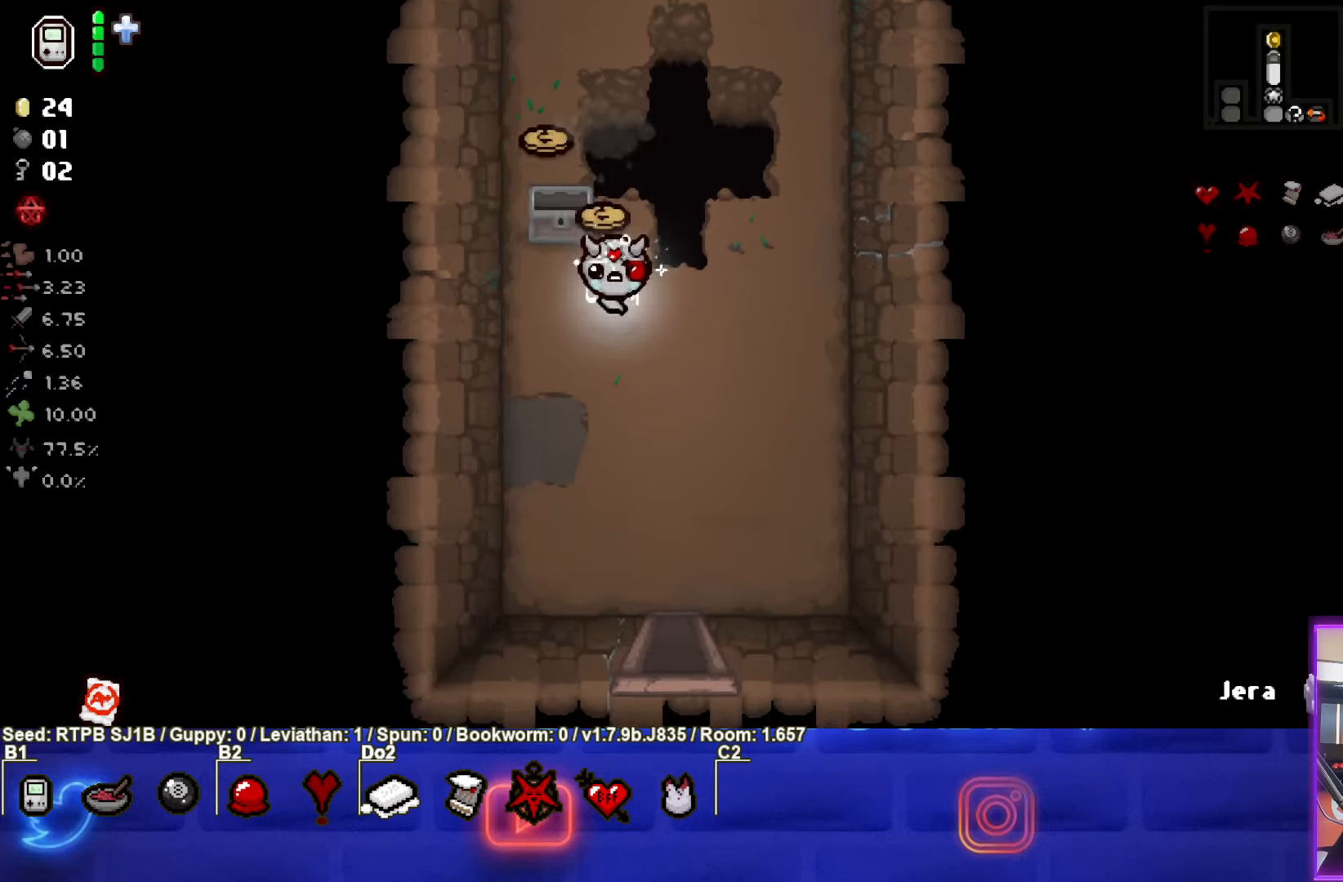
{"buttons": [], "left_stick": "up-left", "events": [[300, "left_stick", "up-left"]]}
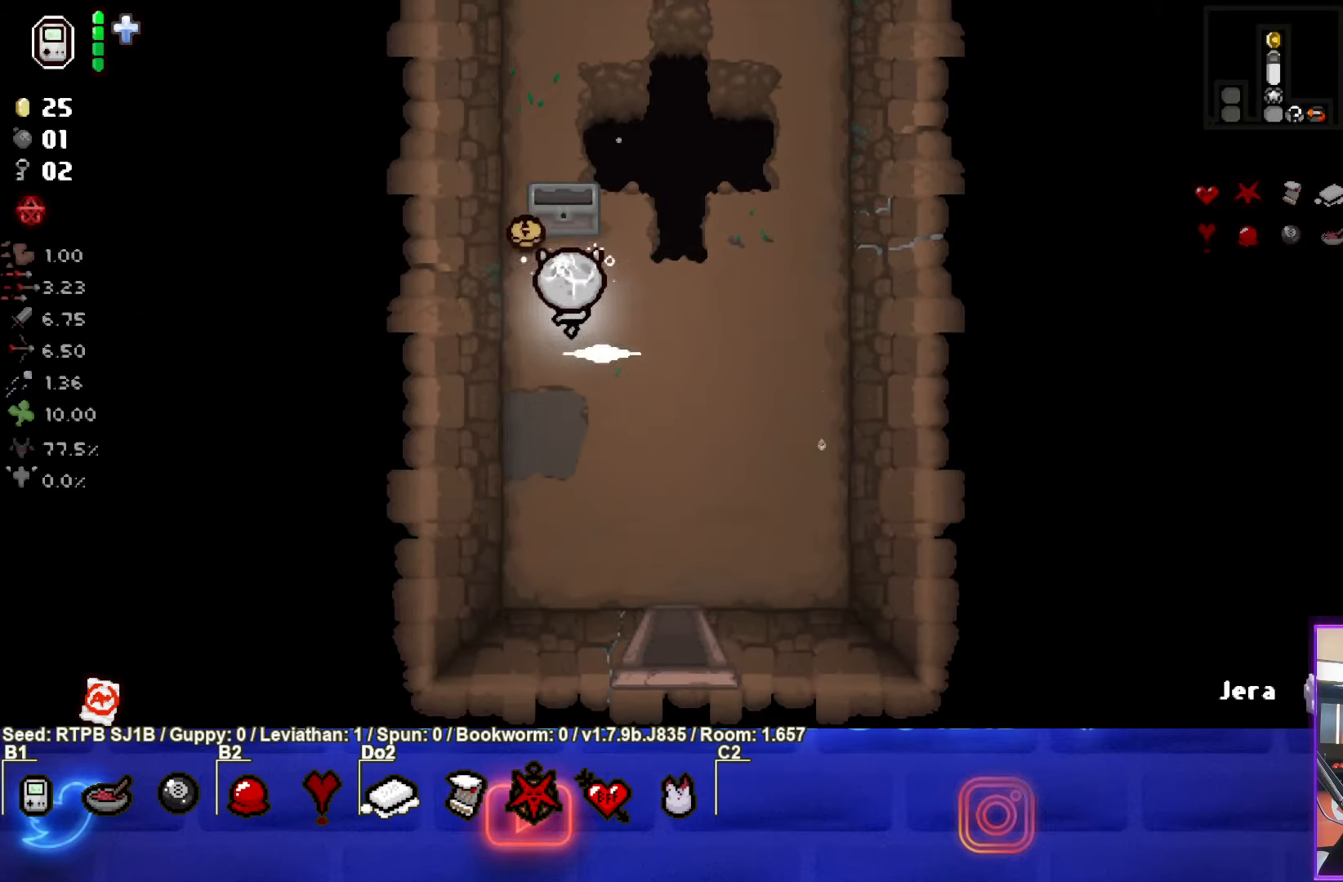
{"buttons": [], "left_stick": "down-right", "events": [[17, "left_stick", "up"], [250, "left_stick", "down-right"]]}
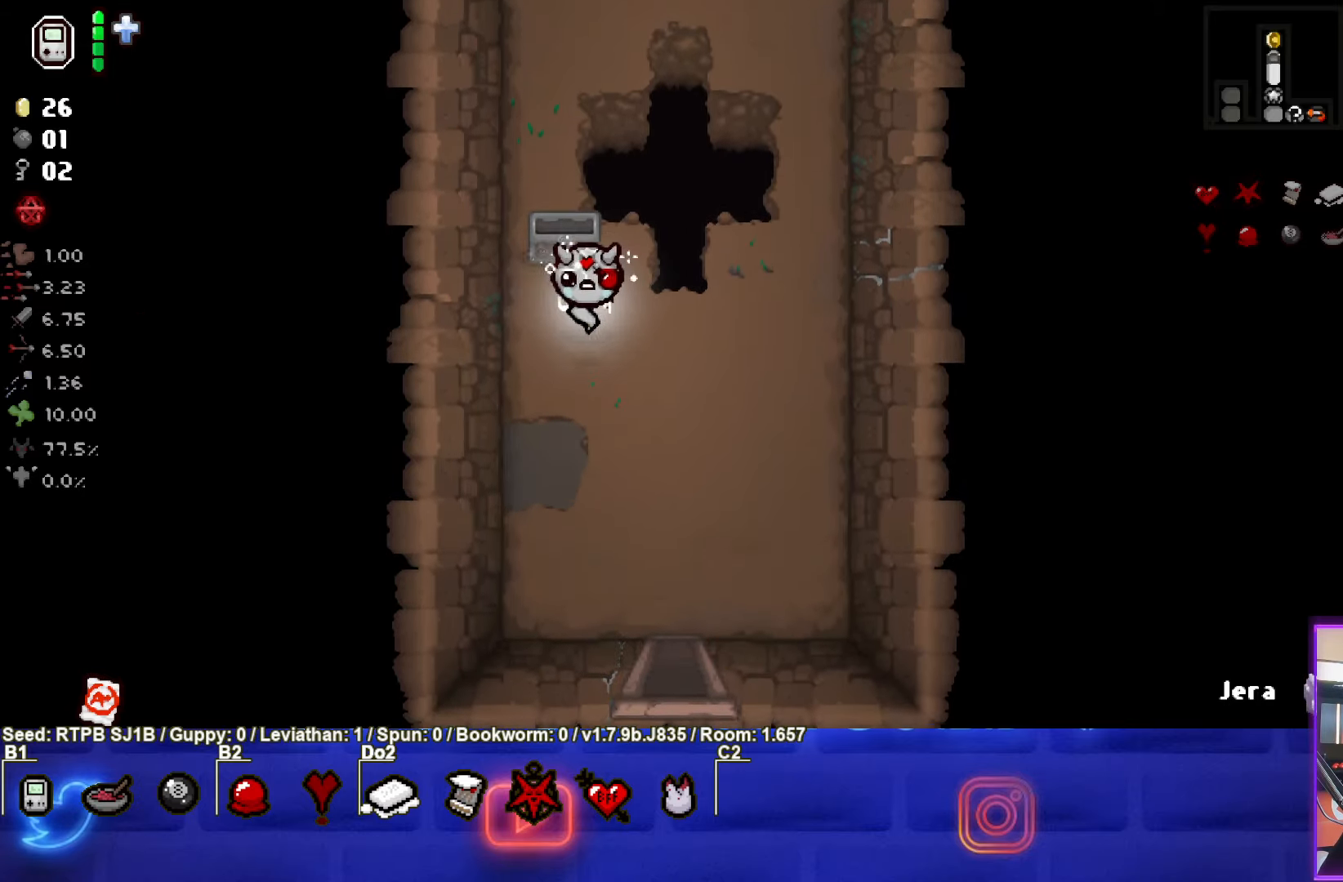
{"buttons": [], "left_stick": "down-right", "events": []}
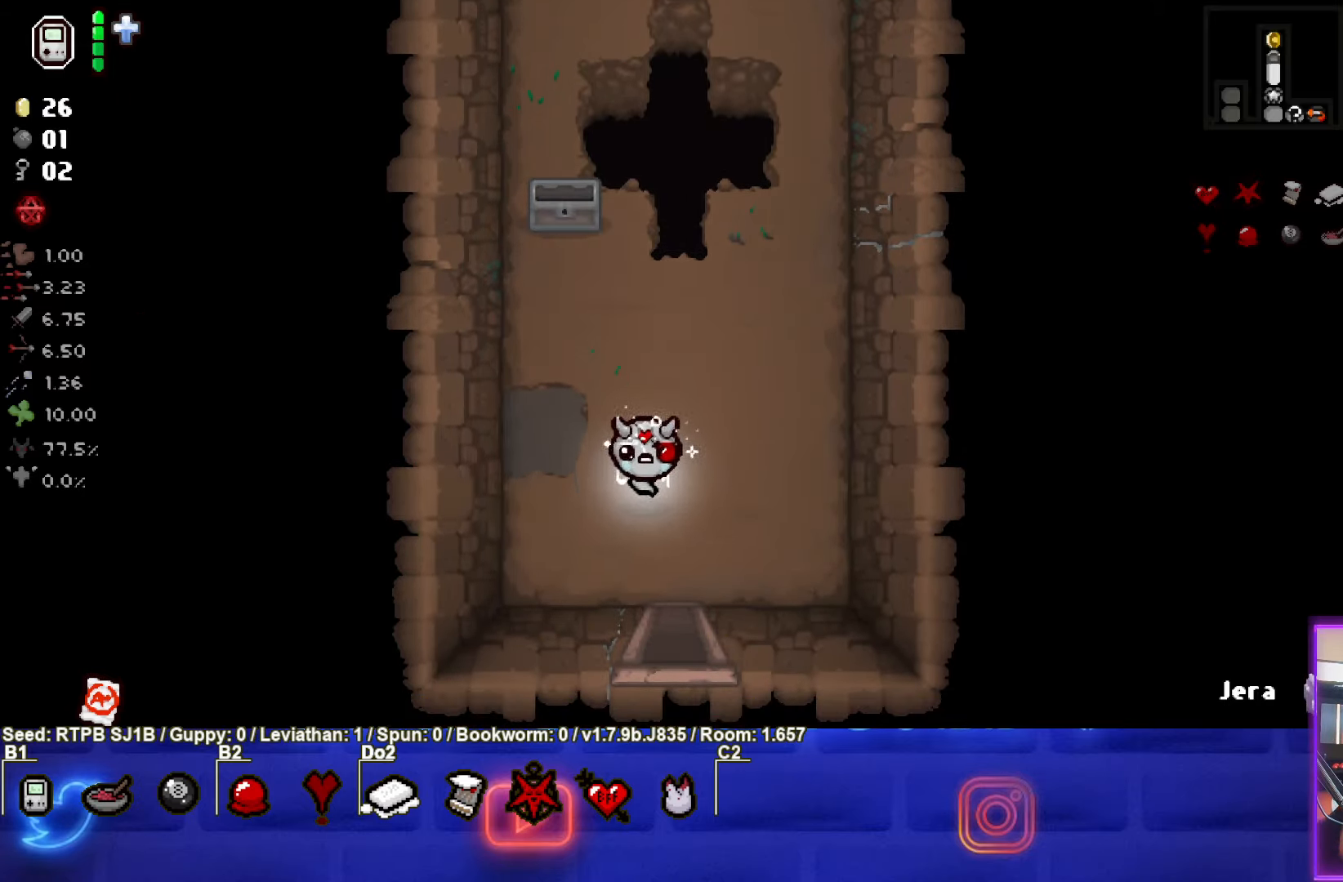
{"buttons": [], "left_stick": "center", "events": [[500, "left_stick", "center"]]}
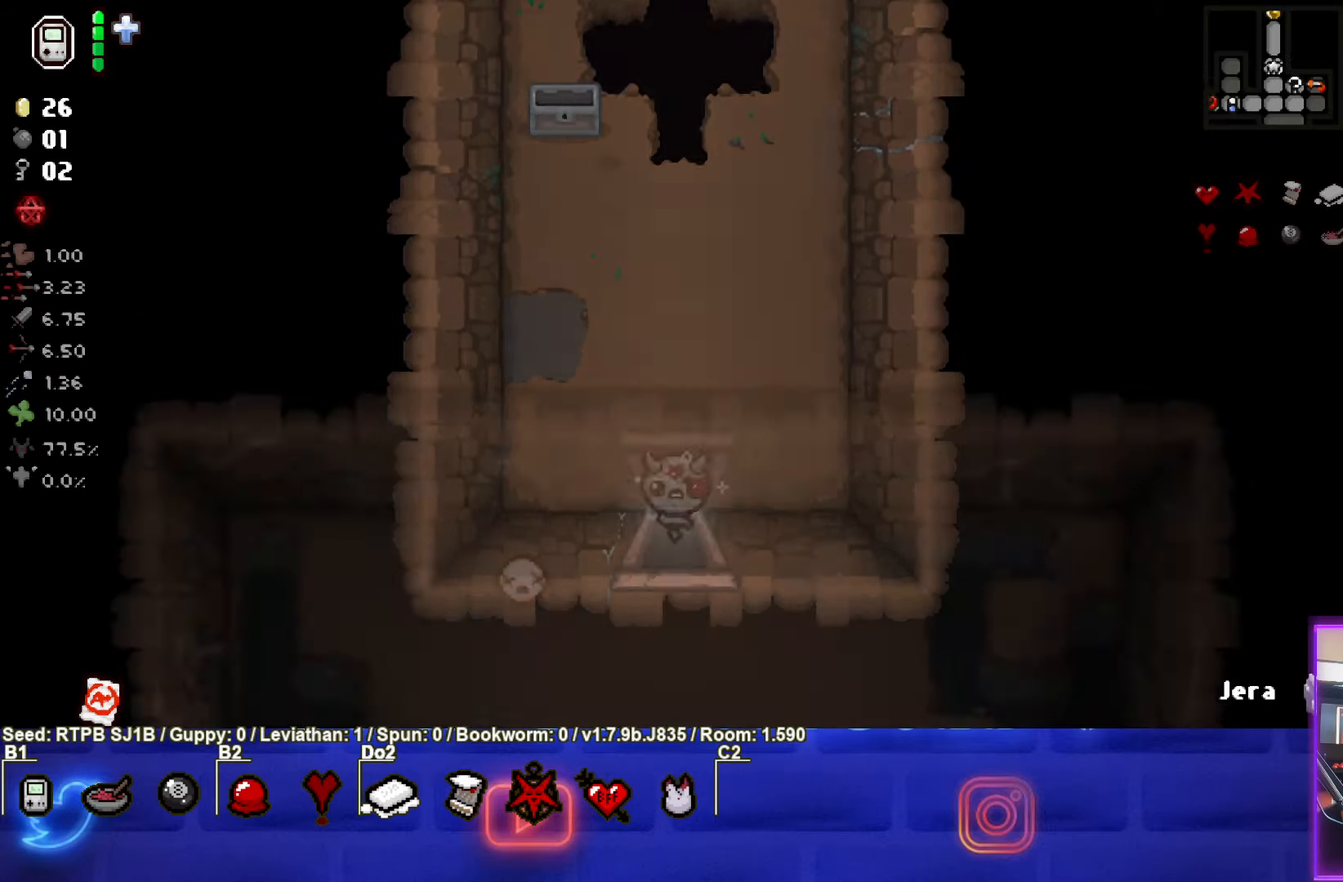
{"buttons": [], "left_stick": "down", "events": [[250, "left_stick", "down"]]}
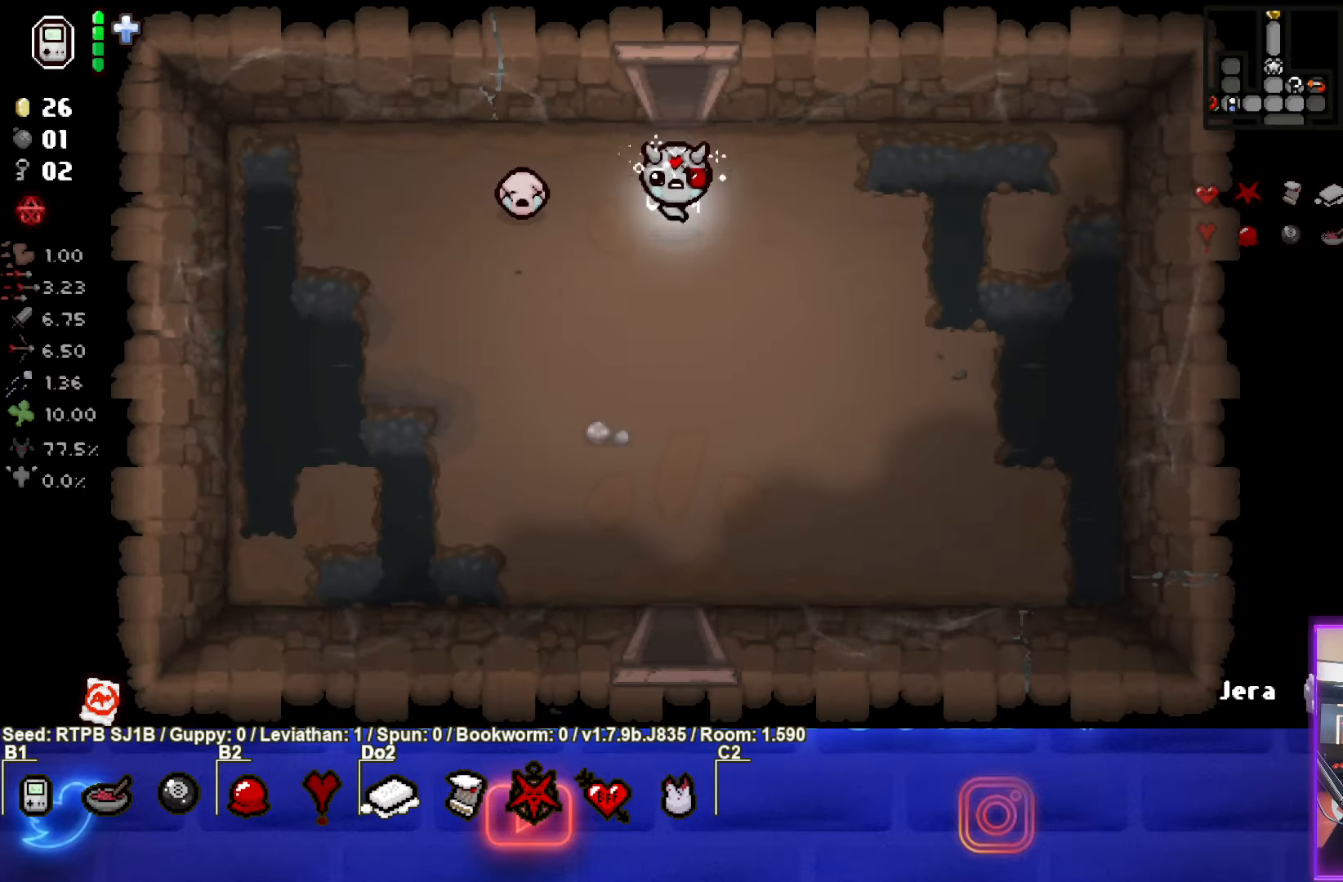
{"buttons": [], "left_stick": "down", "events": []}
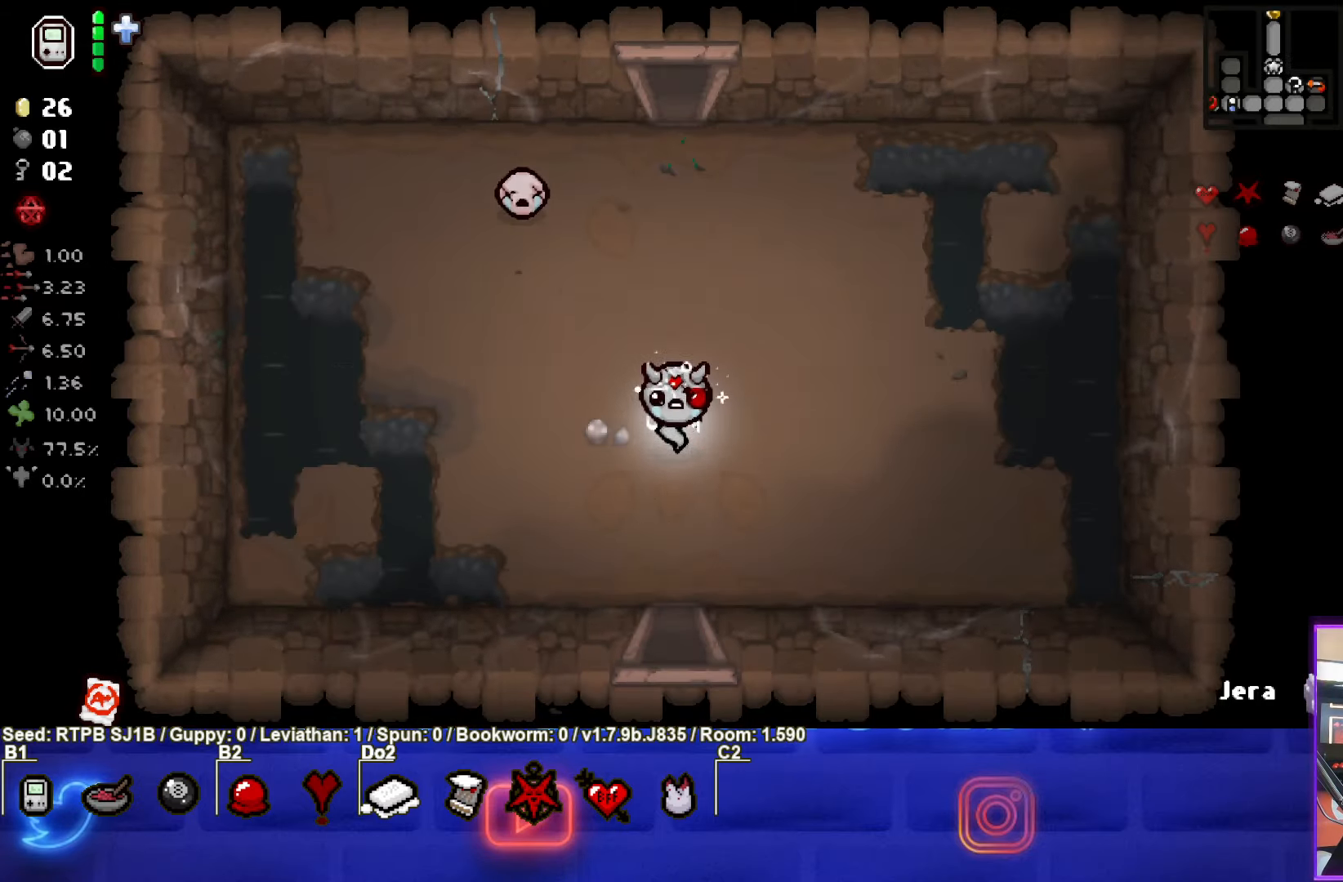
{"buttons": [], "left_stick": "down", "events": []}
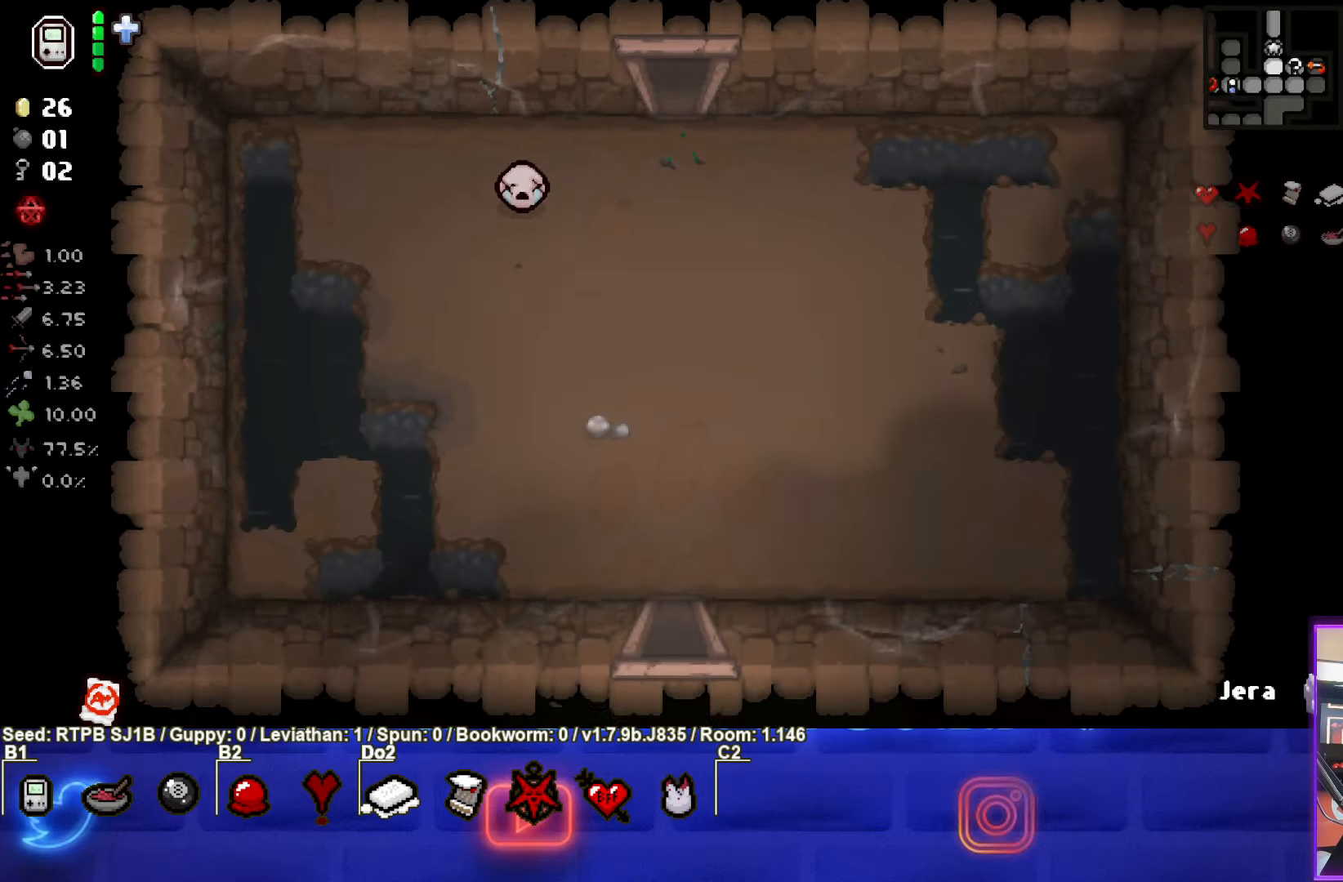
{"buttons": [], "left_stick": "down", "events": [[50, "left_stick", "down-right"], [500, "left_stick", "down"]]}
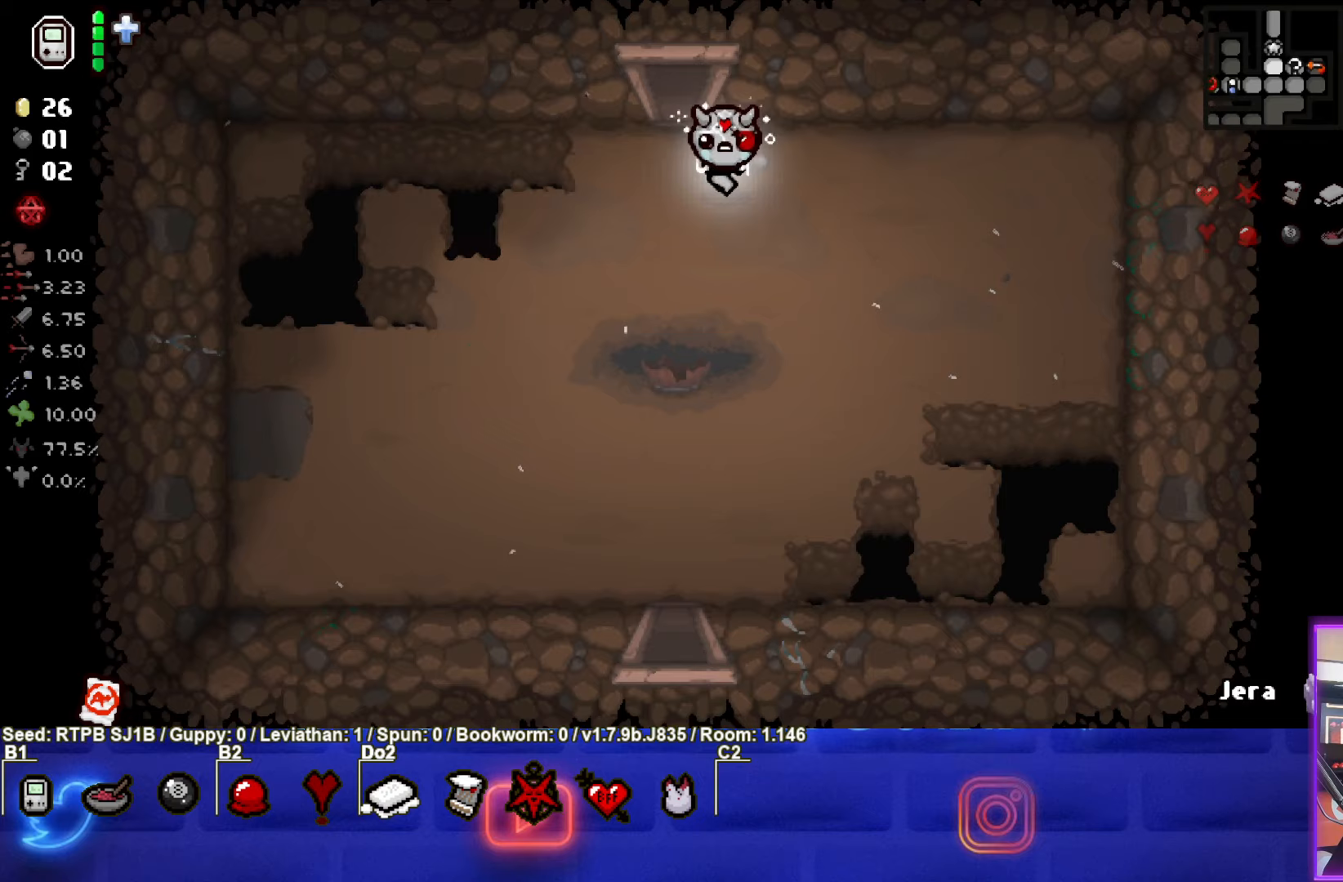
{"buttons": [], "left_stick": "down", "events": []}
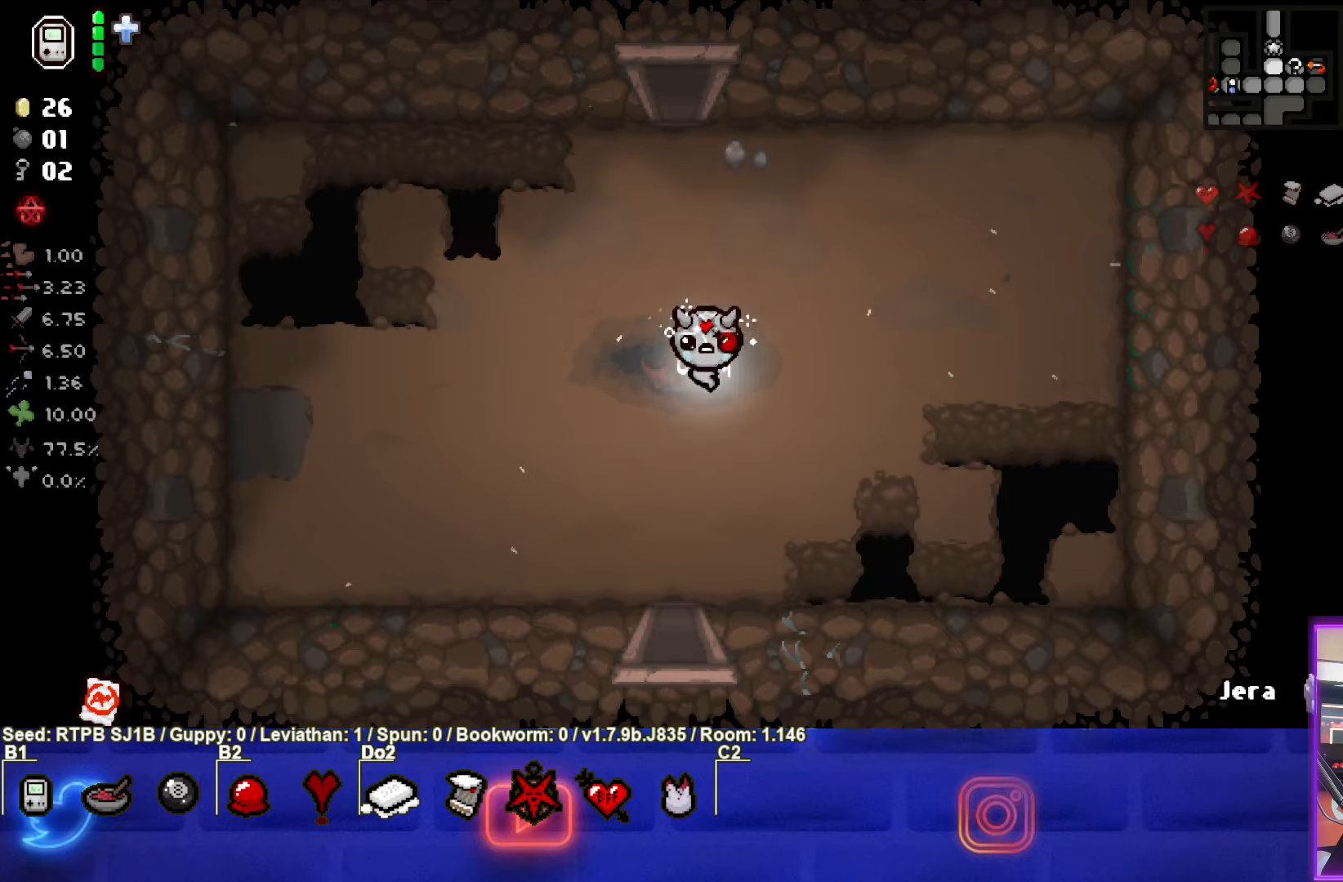
{"buttons": [], "left_stick": "down", "events": []}
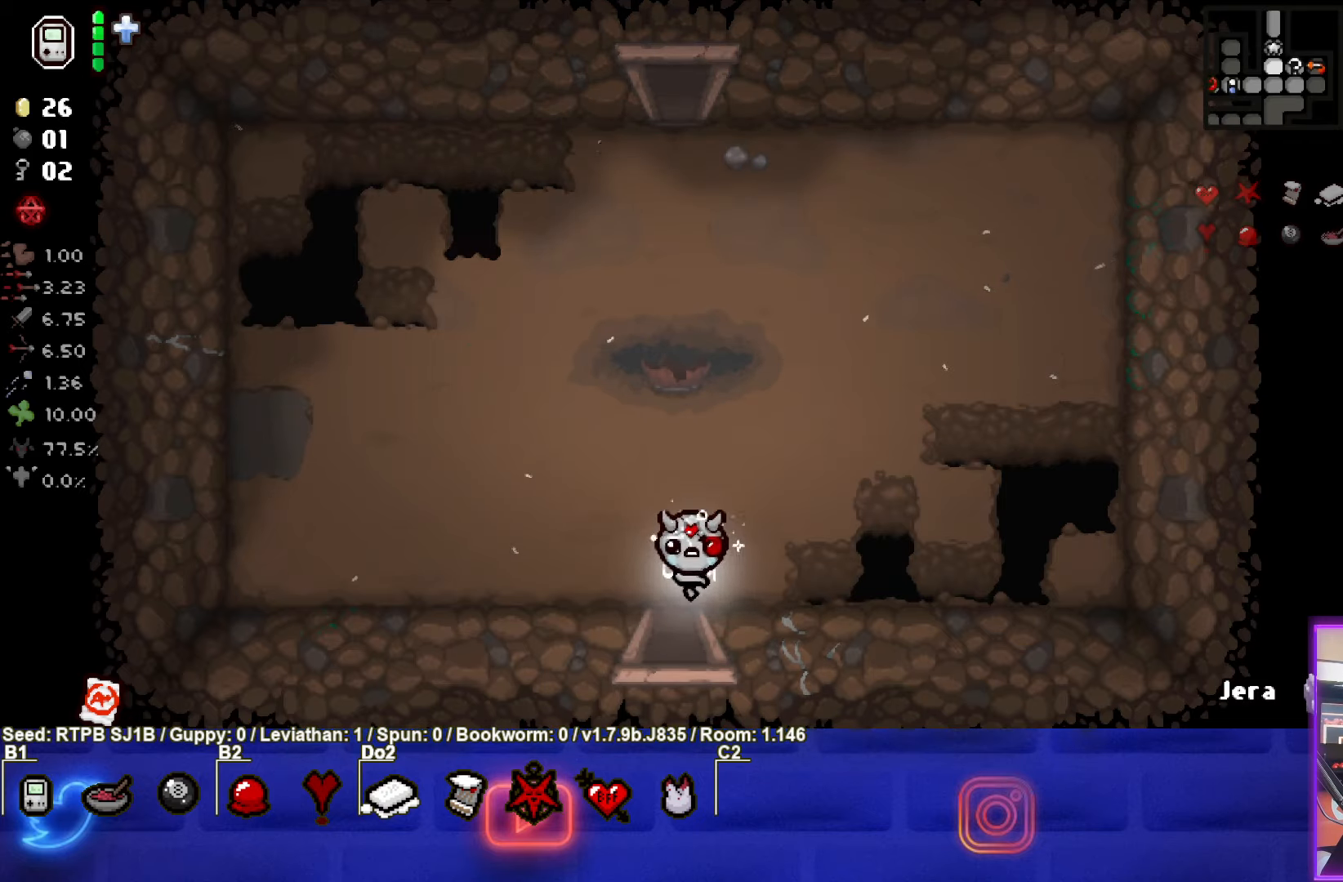
{"buttons": [], "left_stick": "center", "events": [[383, "left_stick", "center"]]}
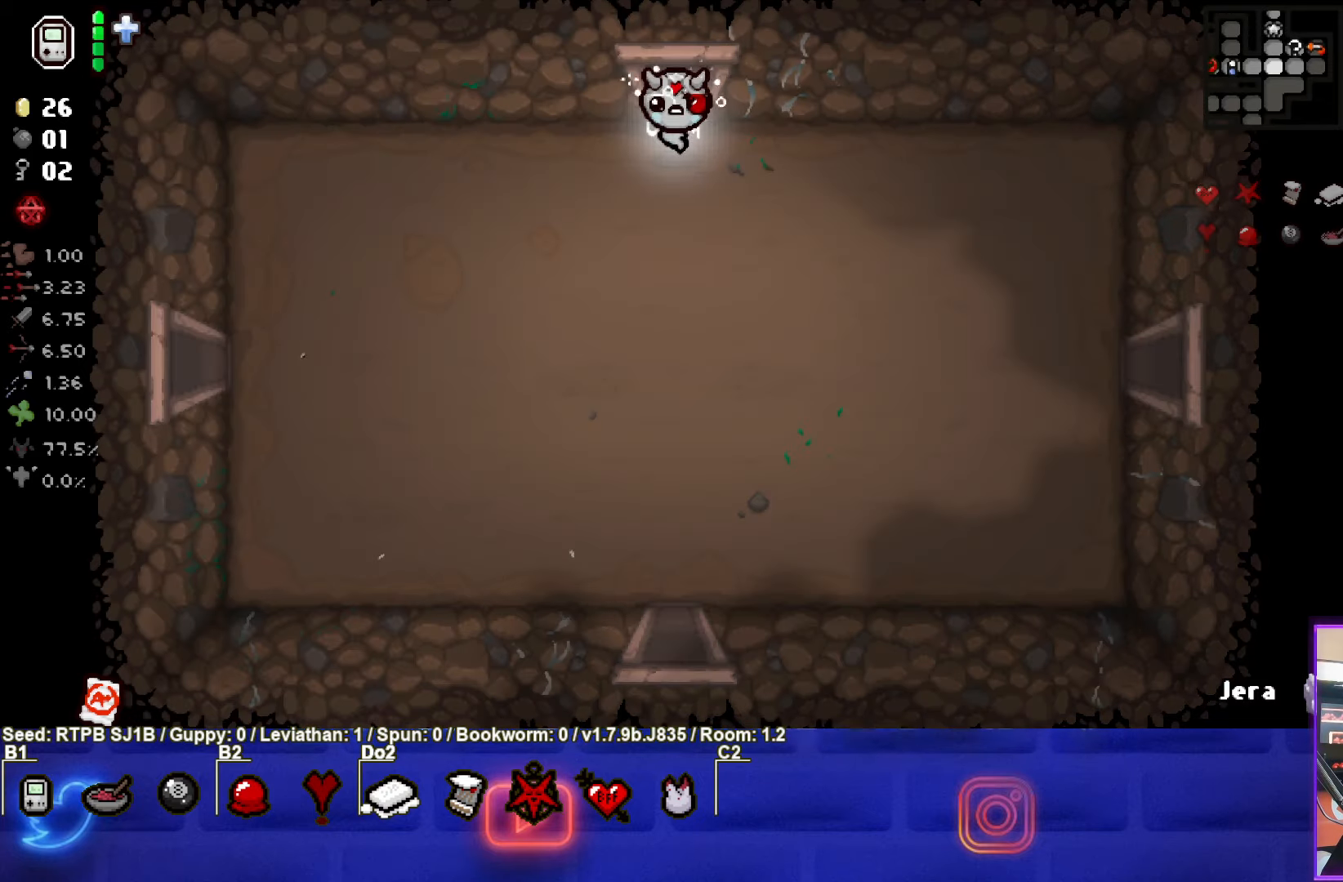
{"buttons": [], "left_stick": "down-right", "events": [[183, "left_stick", "down-right"]]}
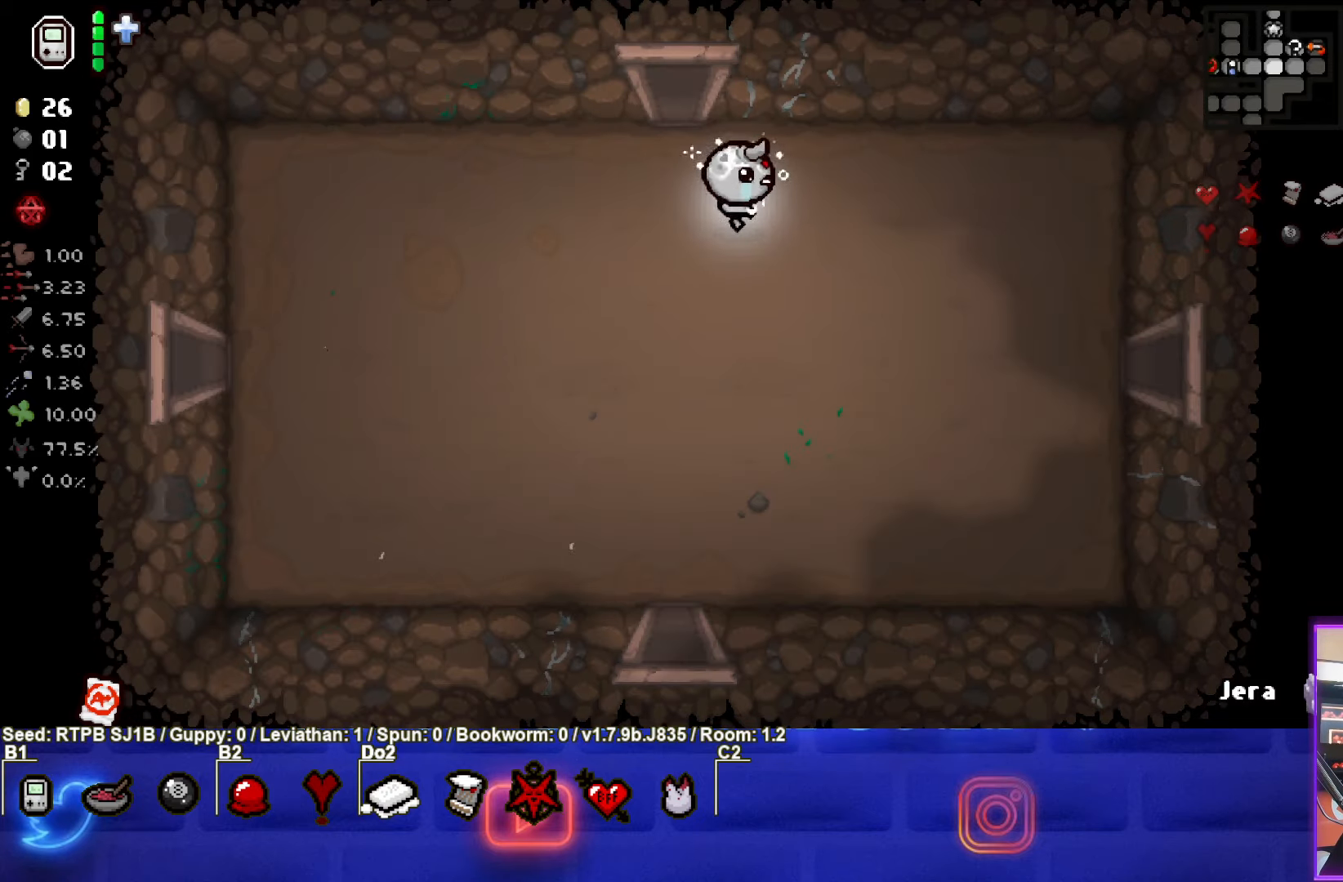
{"buttons": [], "left_stick": "down-right", "events": []}